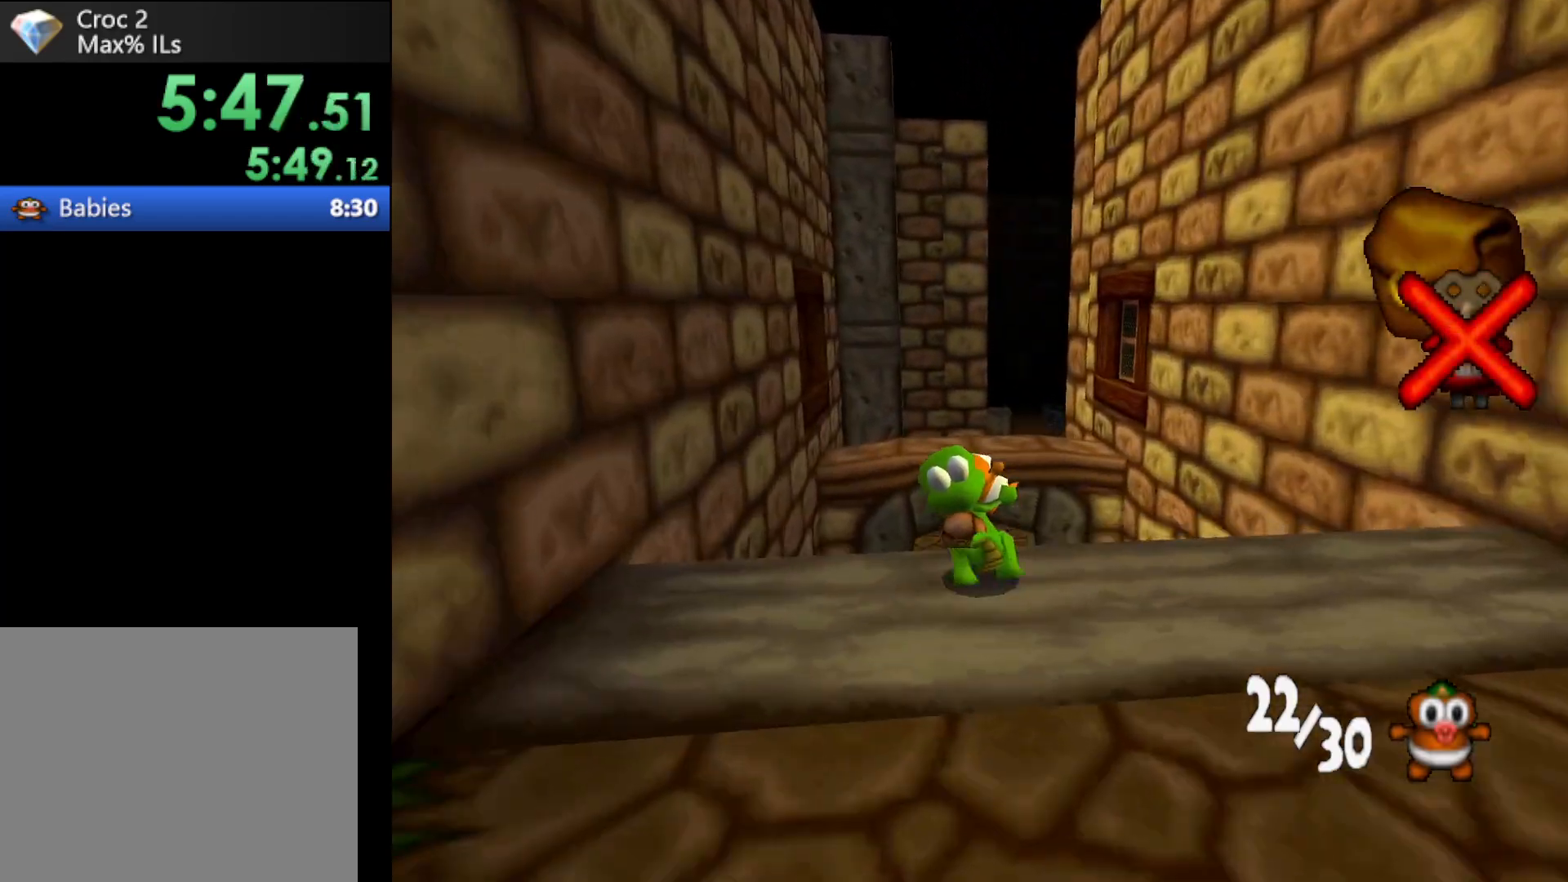
Gameplay with a controller (Xbox layout); each line is a JSON object with the inputs held at the frame after it. "events" lists button and stick changes between this image and that frame as [ms after this image, input, new state], when the widget could be followed in between. Not read: L3 R3 right_stick.
{"buttons": ["R1"], "left_stick": "up", "events": []}
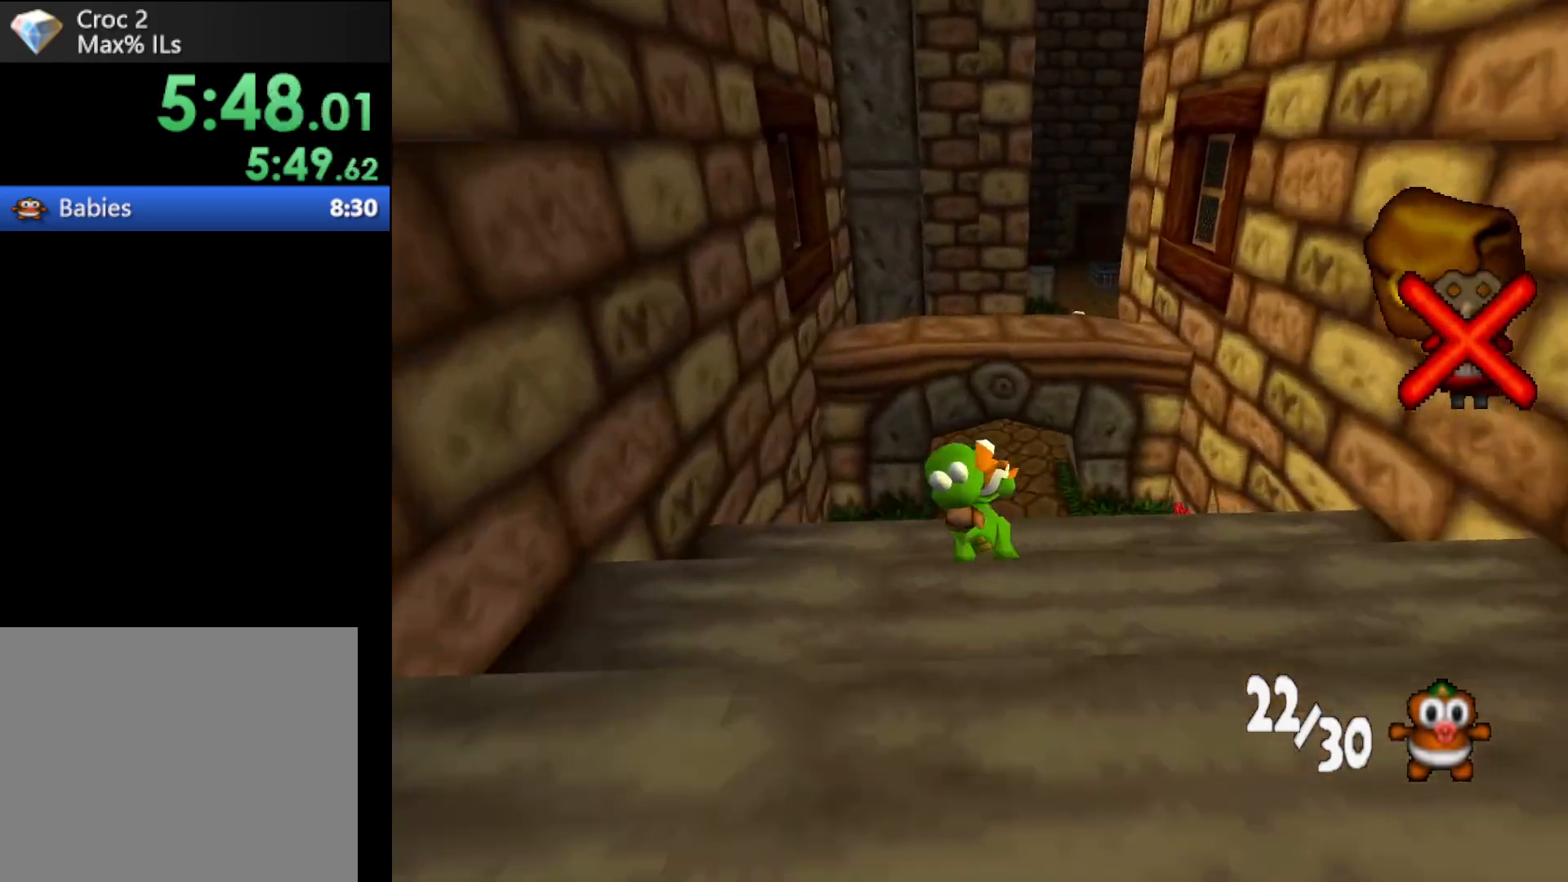
{"buttons": ["R1"], "left_stick": "up", "events": []}
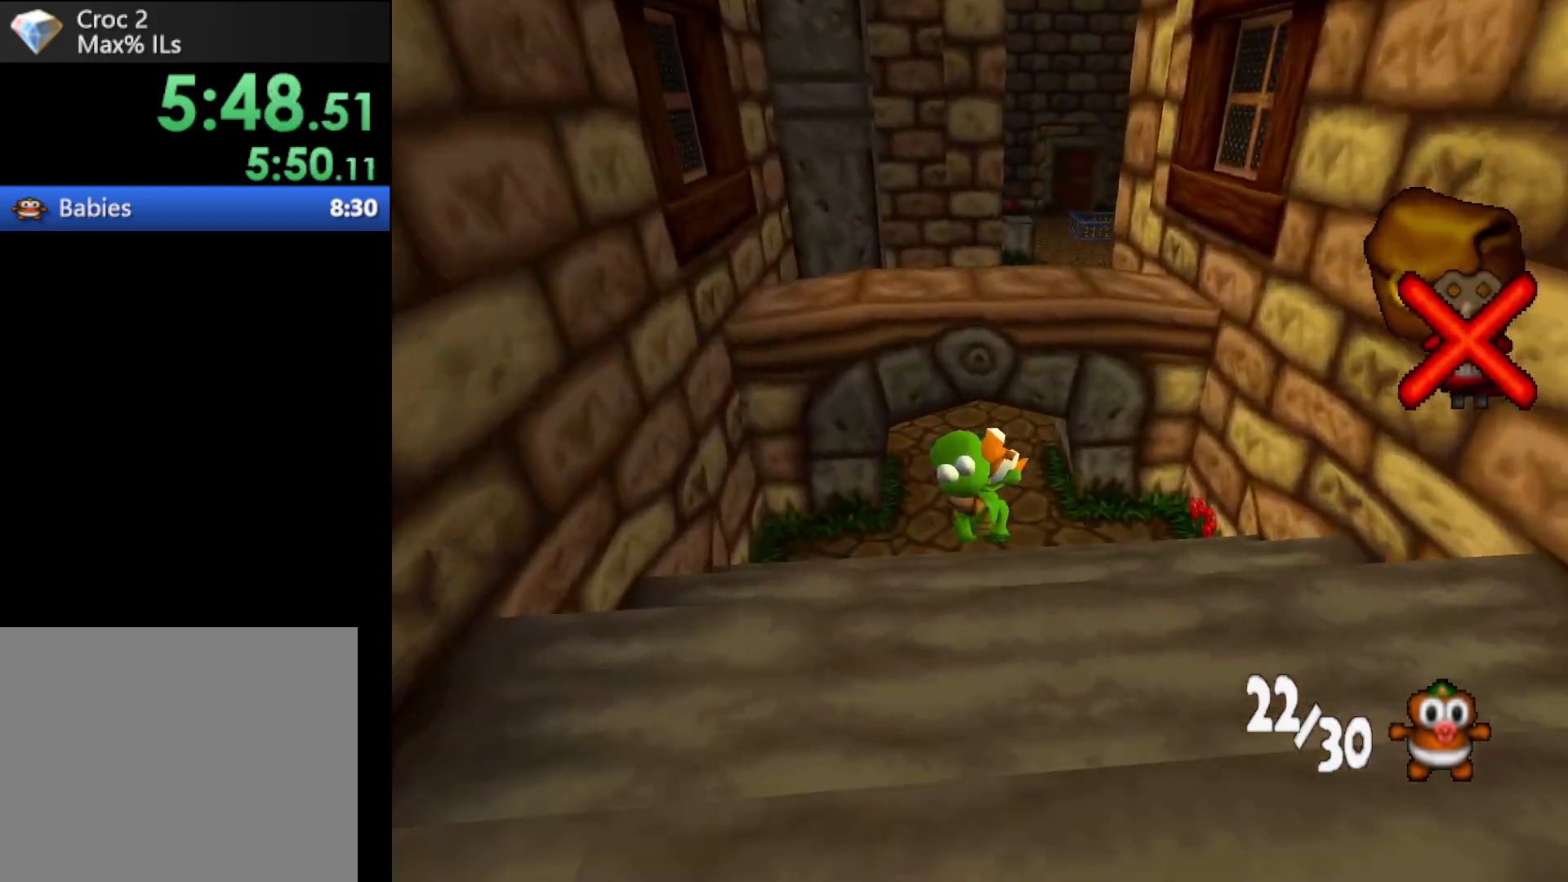
{"buttons": ["R1"], "left_stick": "up", "events": []}
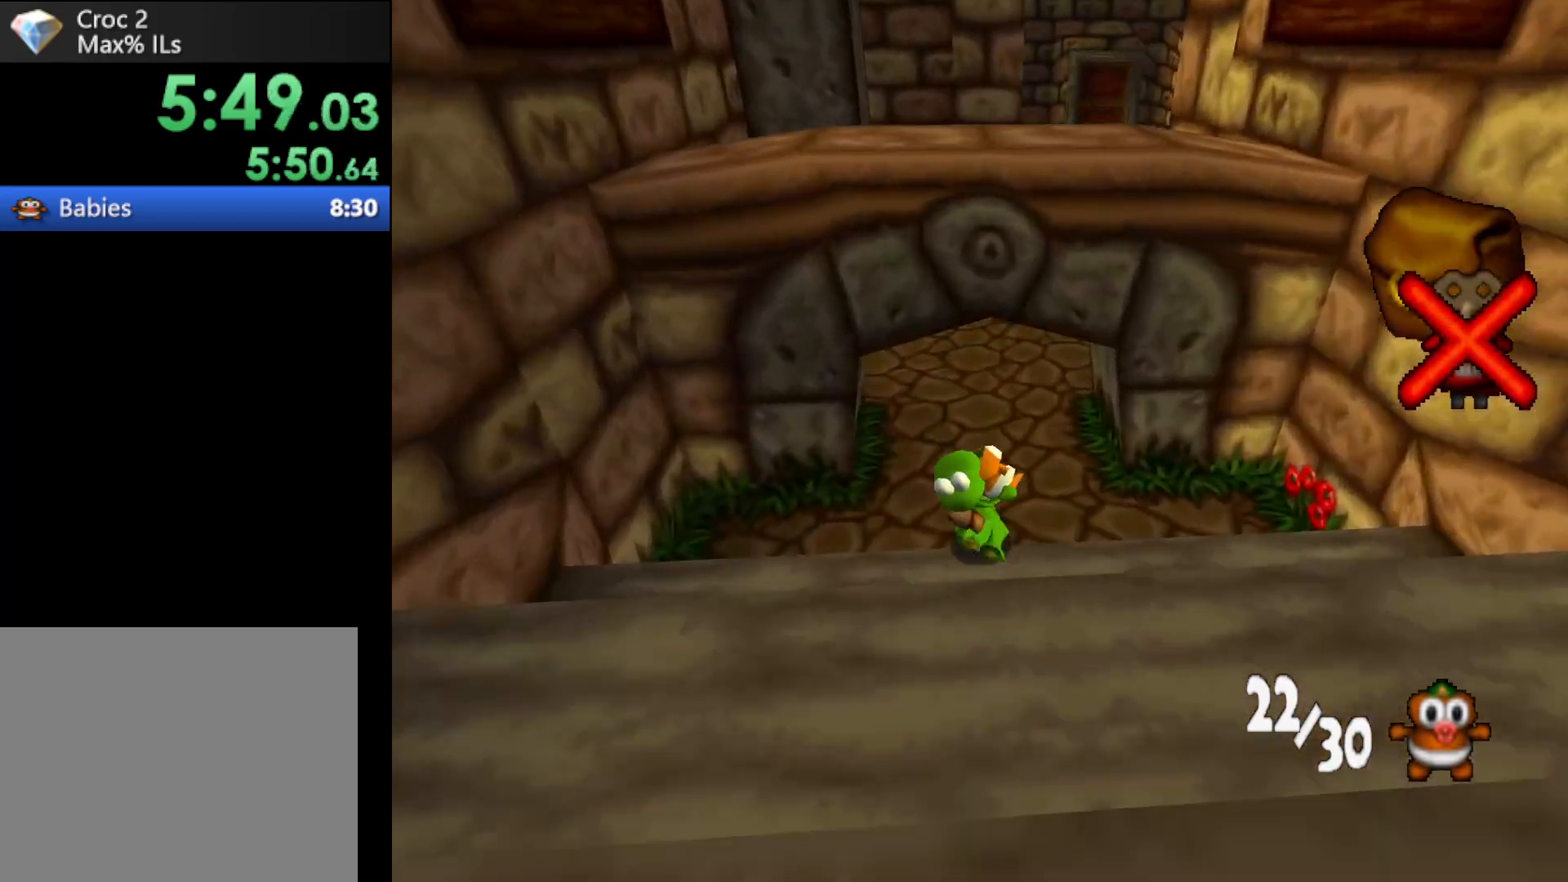
{"buttons": ["R1"], "left_stick": "up", "events": []}
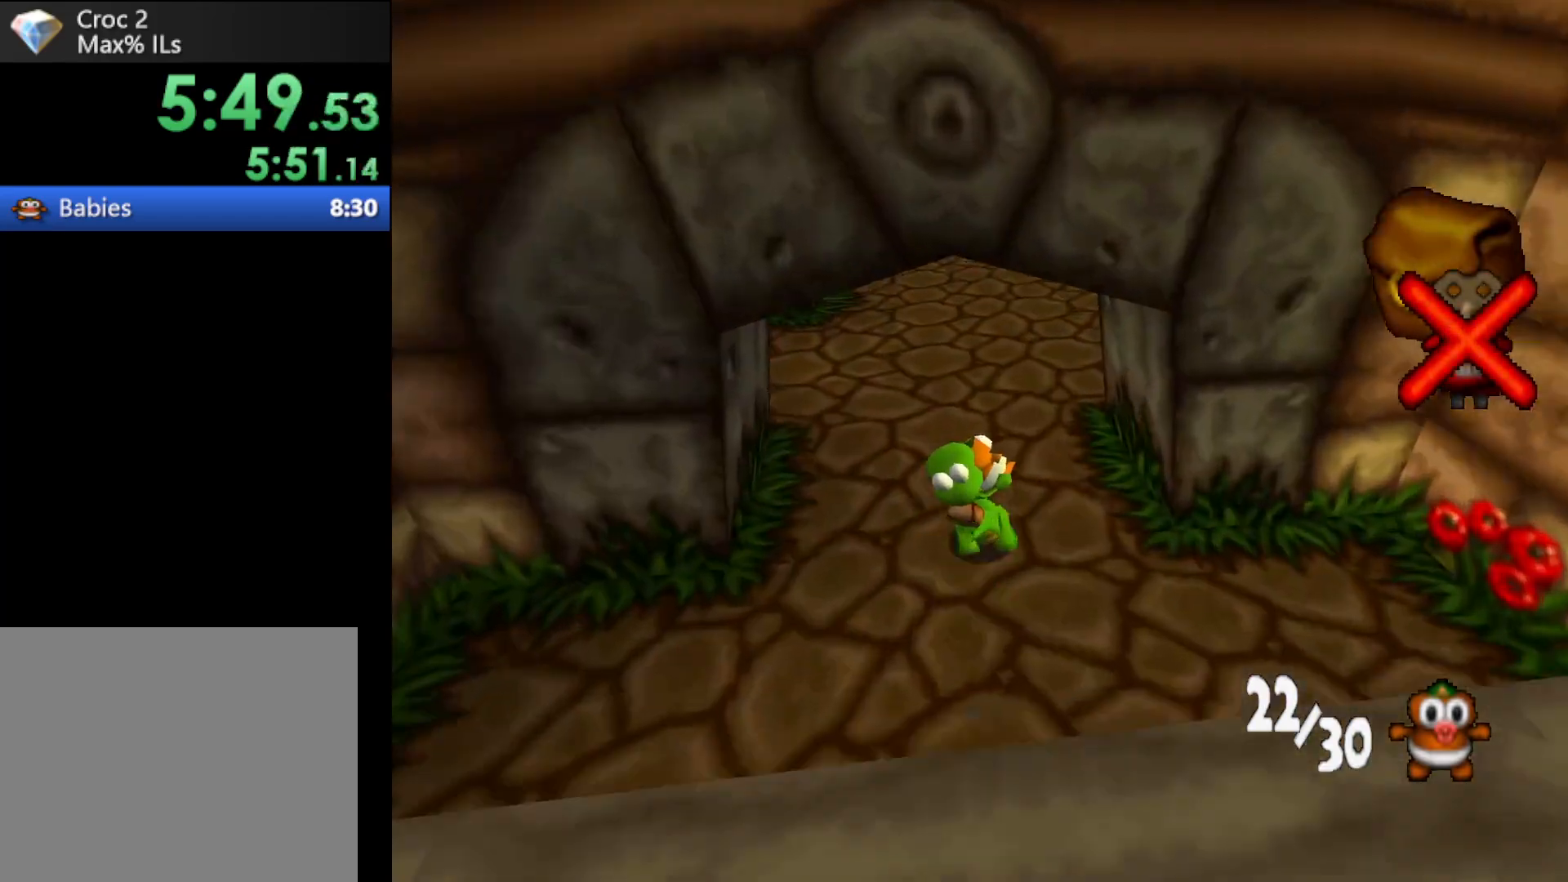
{"buttons": ["R1"], "left_stick": "up", "events": []}
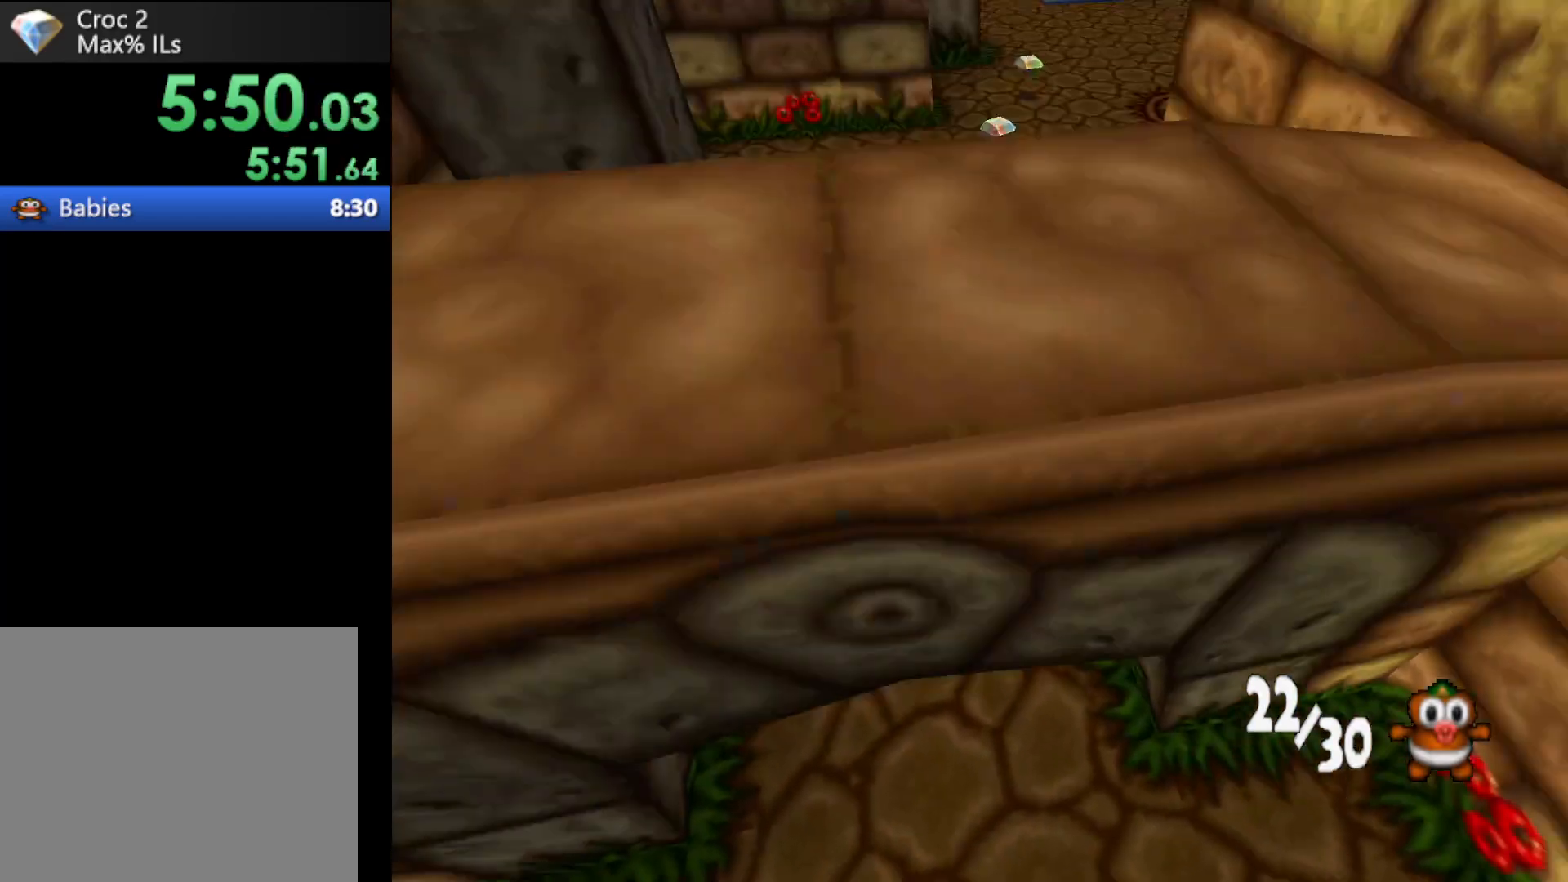
{"buttons": ["R1"], "left_stick": "up", "events": []}
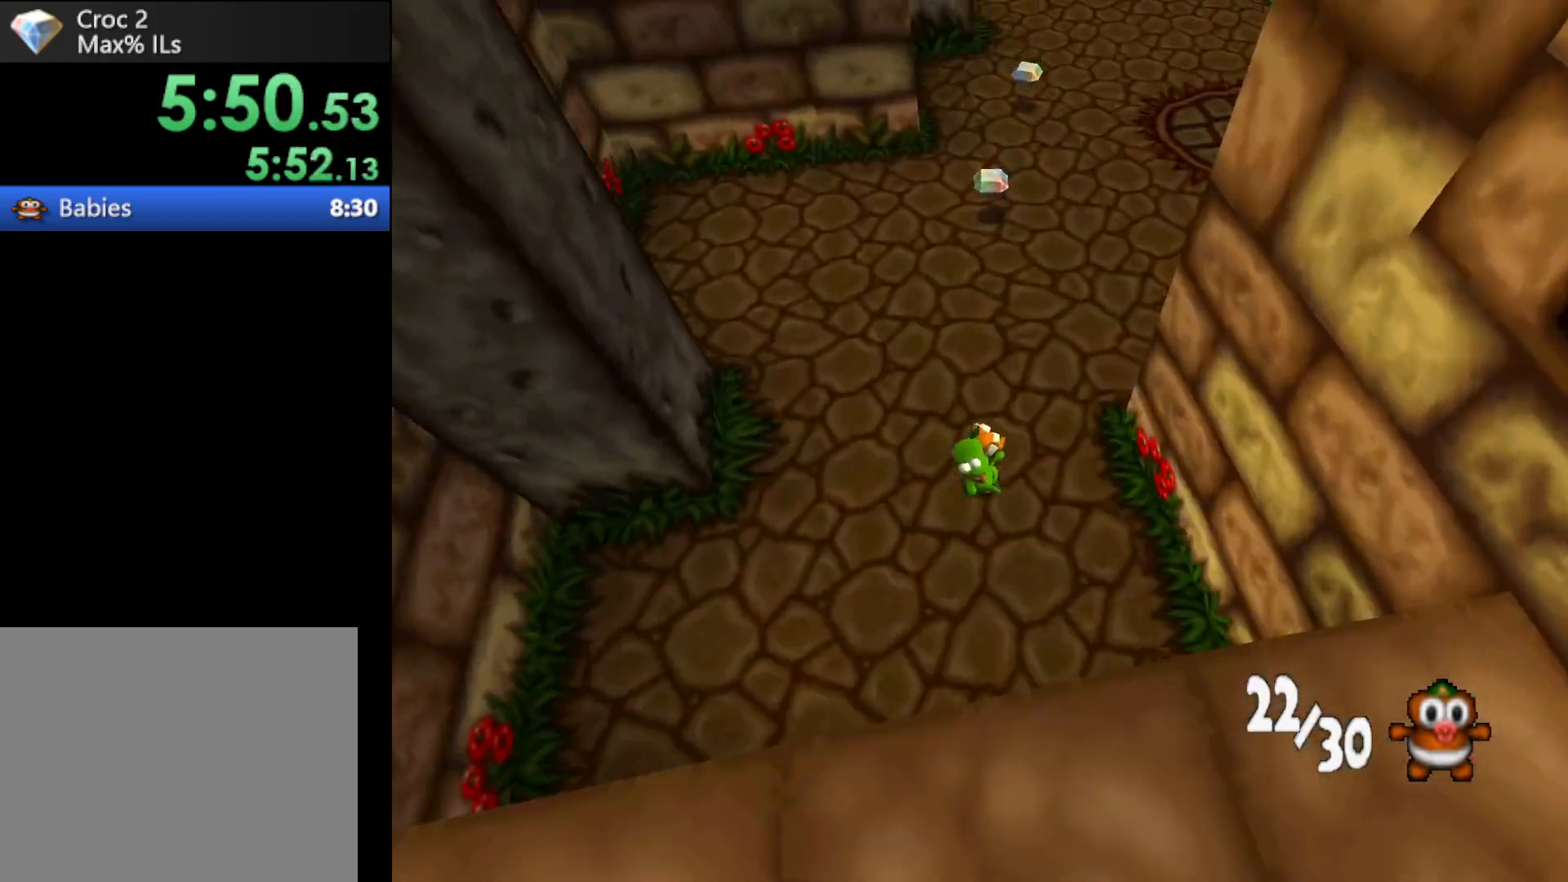
{"buttons": ["R1"], "left_stick": "up", "events": []}
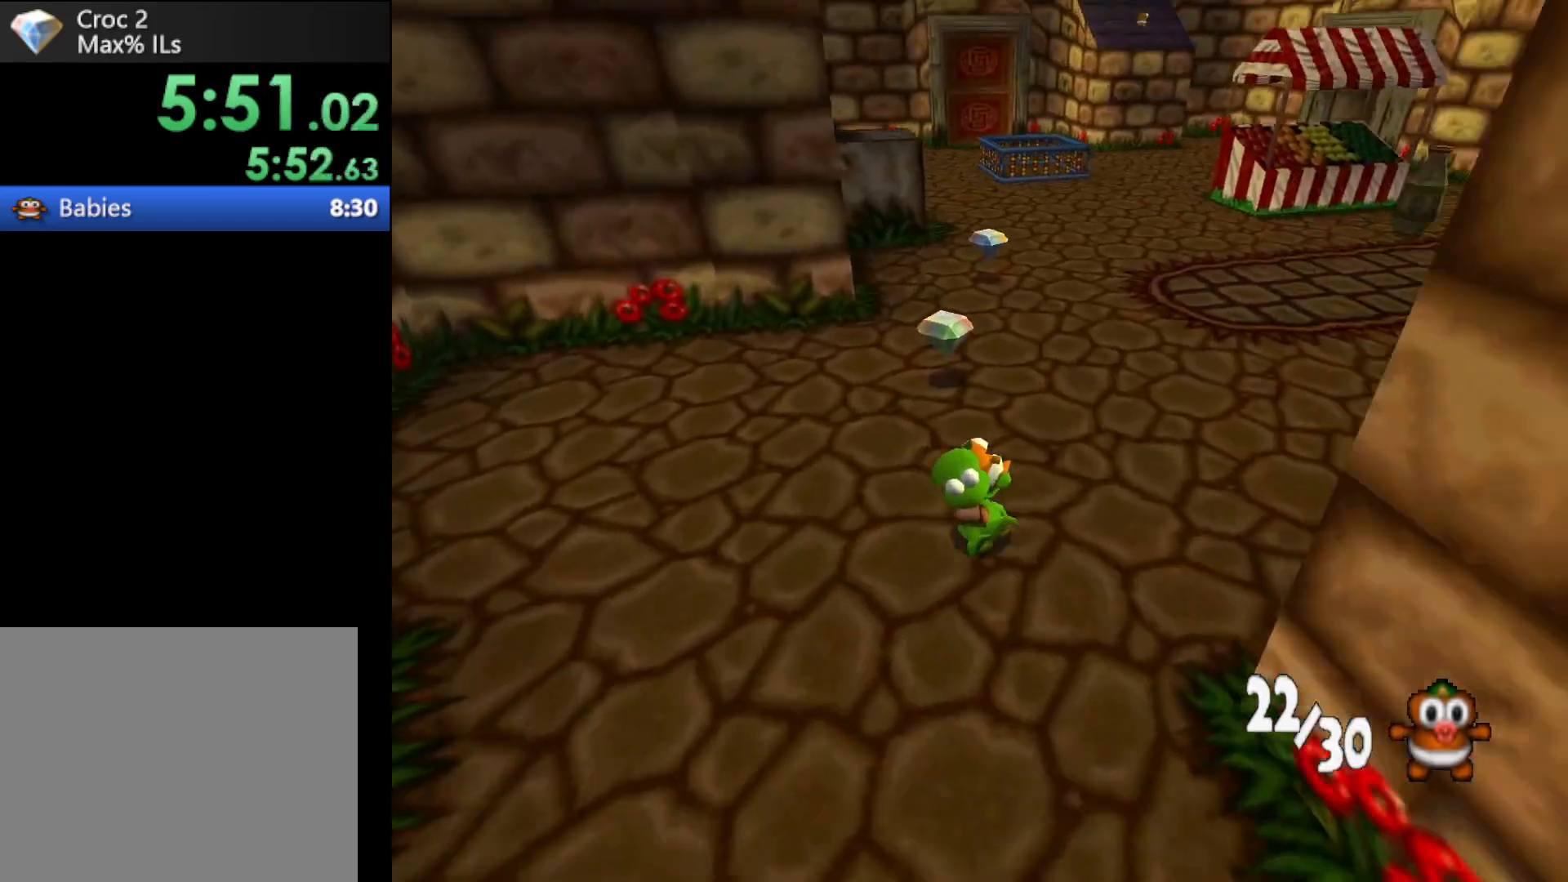
{"buttons": ["R1"], "left_stick": "up", "events": []}
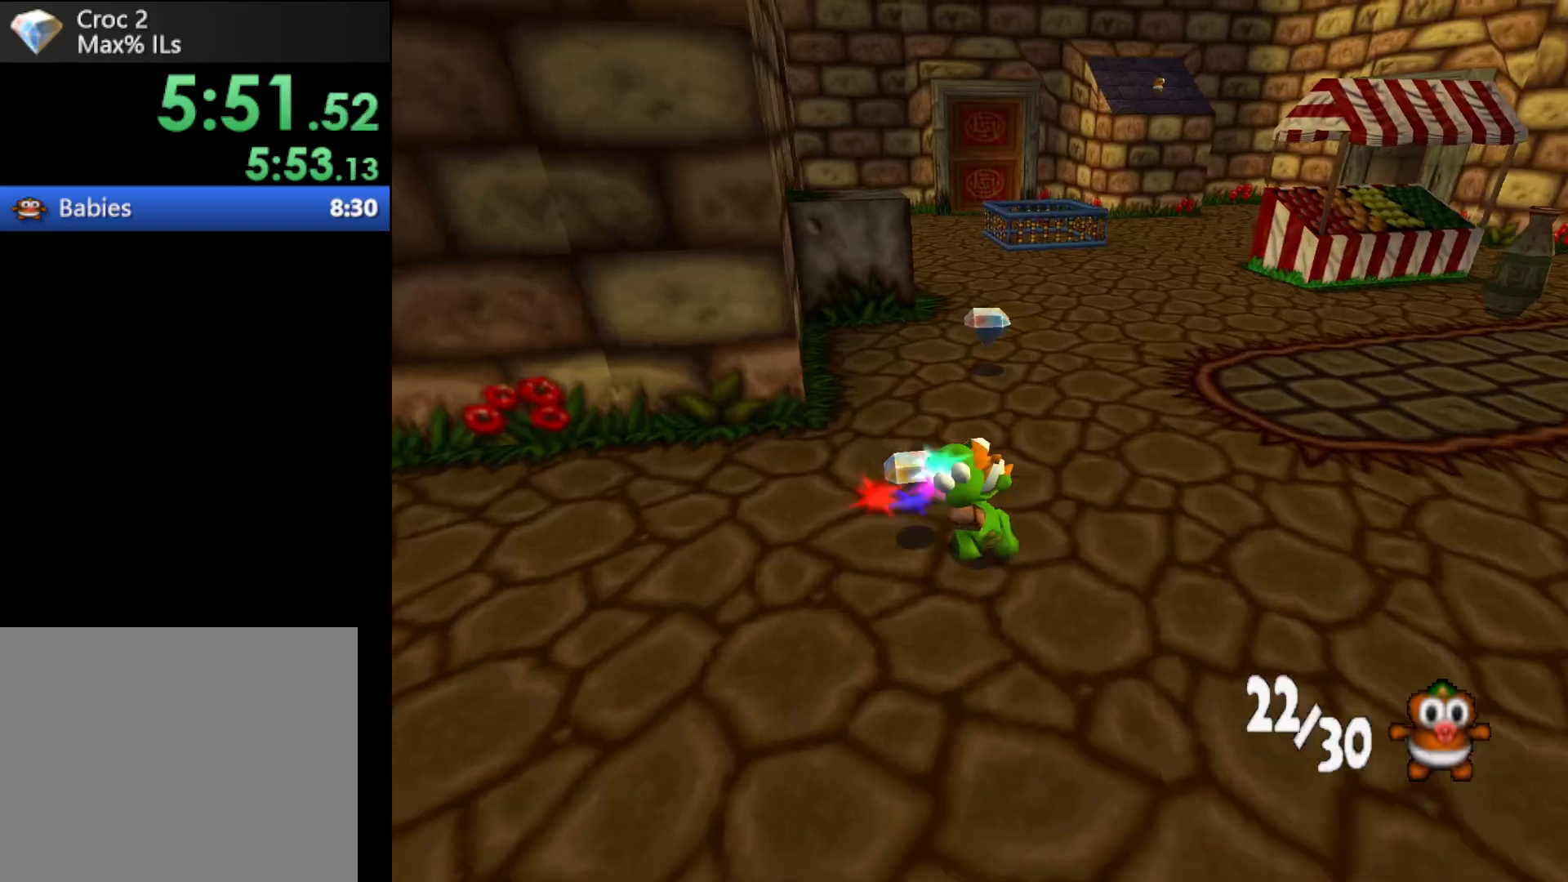
{"buttons": ["R1"], "left_stick": "up", "events": []}
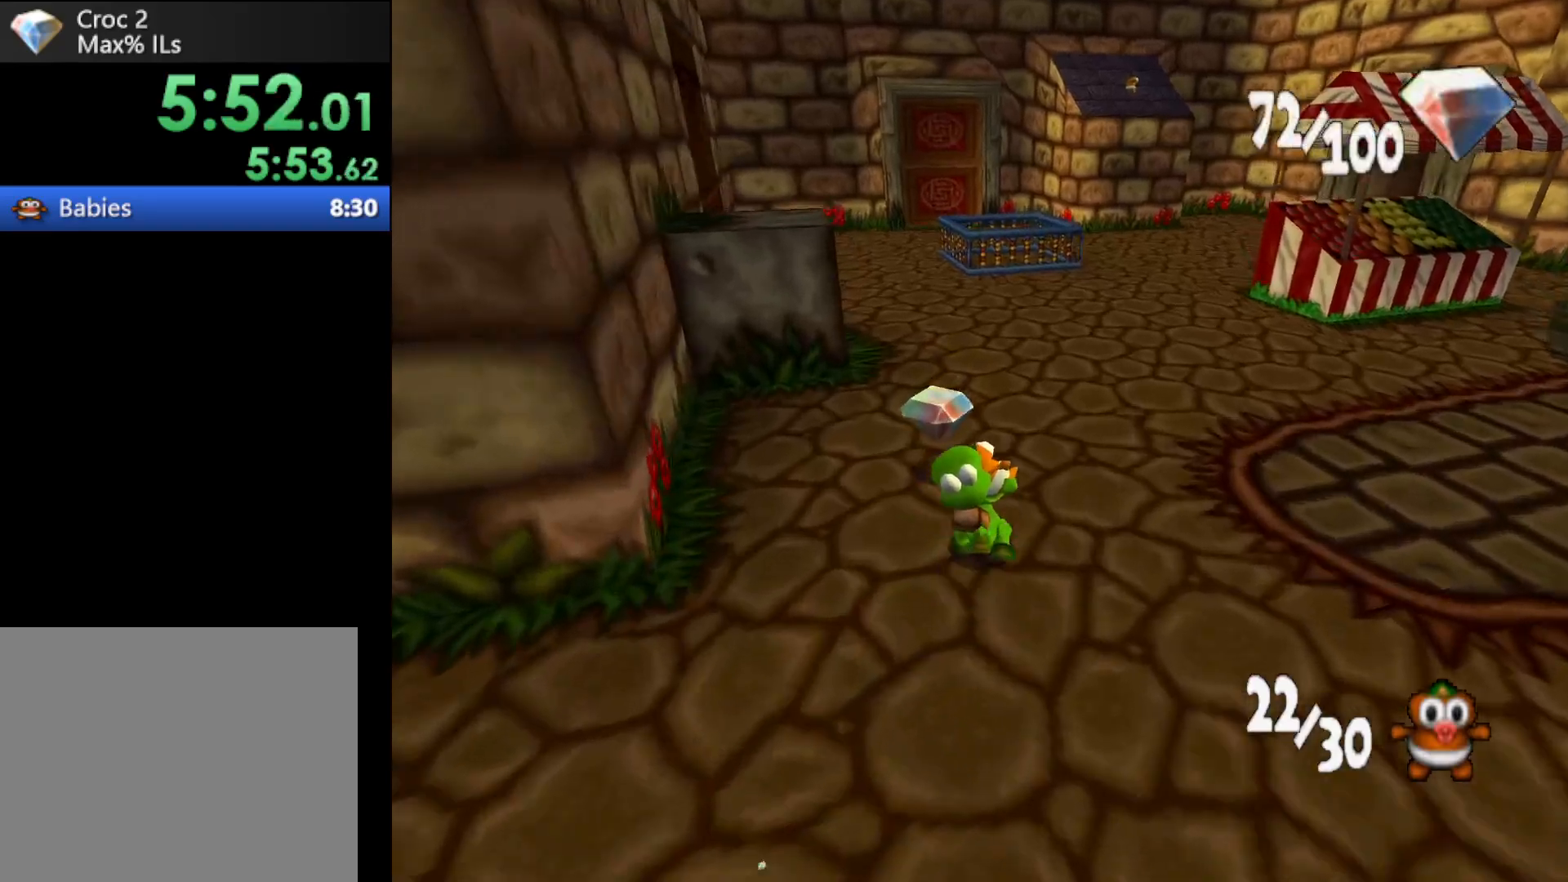
{"buttons": ["R1"], "left_stick": "up", "events": []}
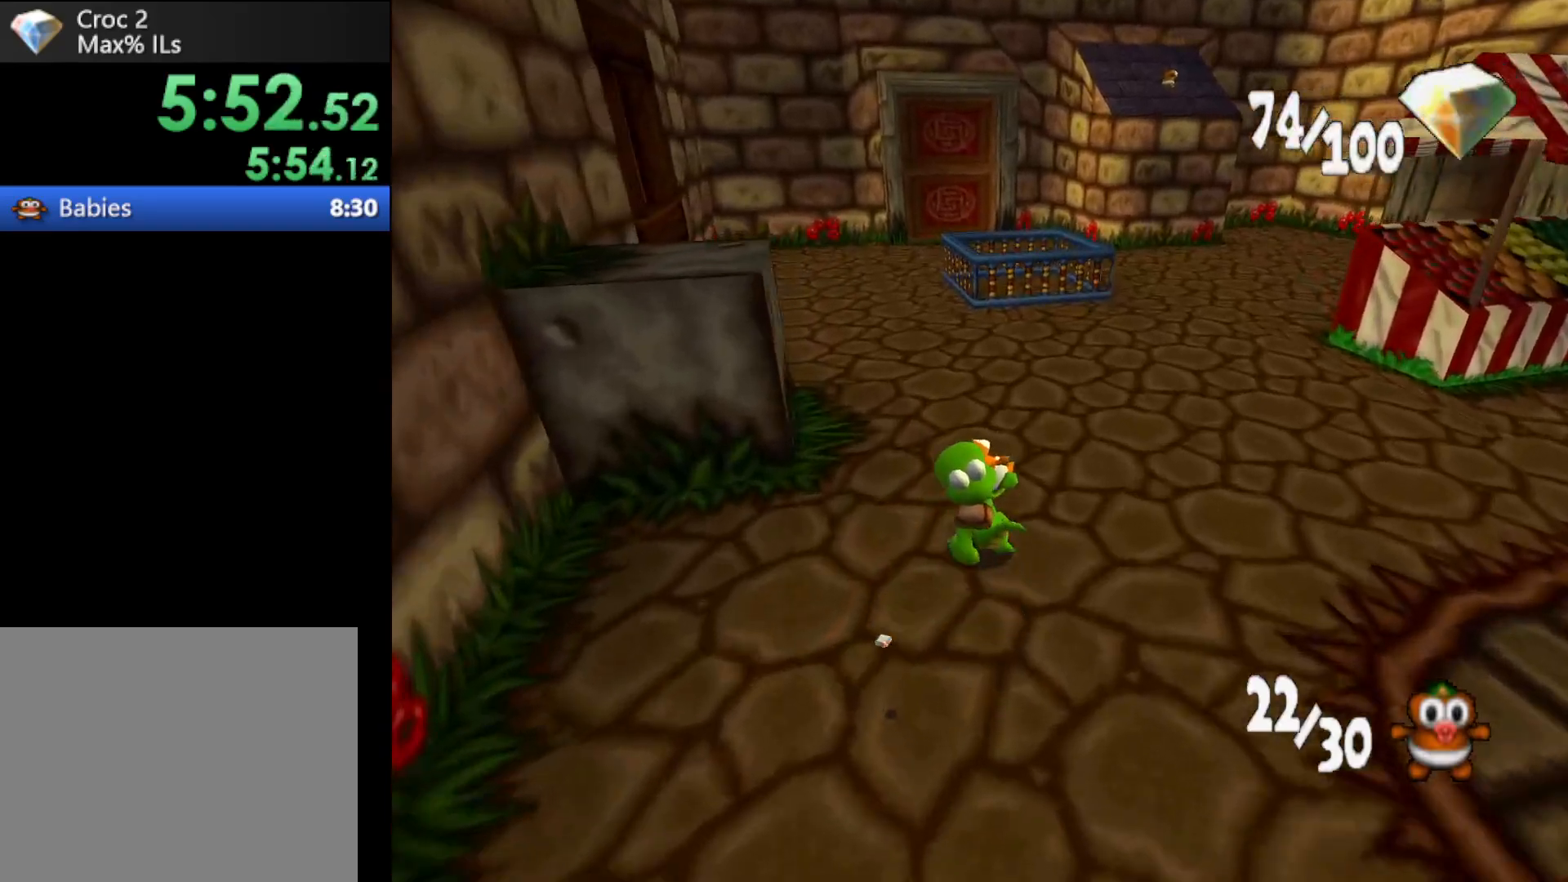
{"buttons": ["R1"], "left_stick": "up", "events": []}
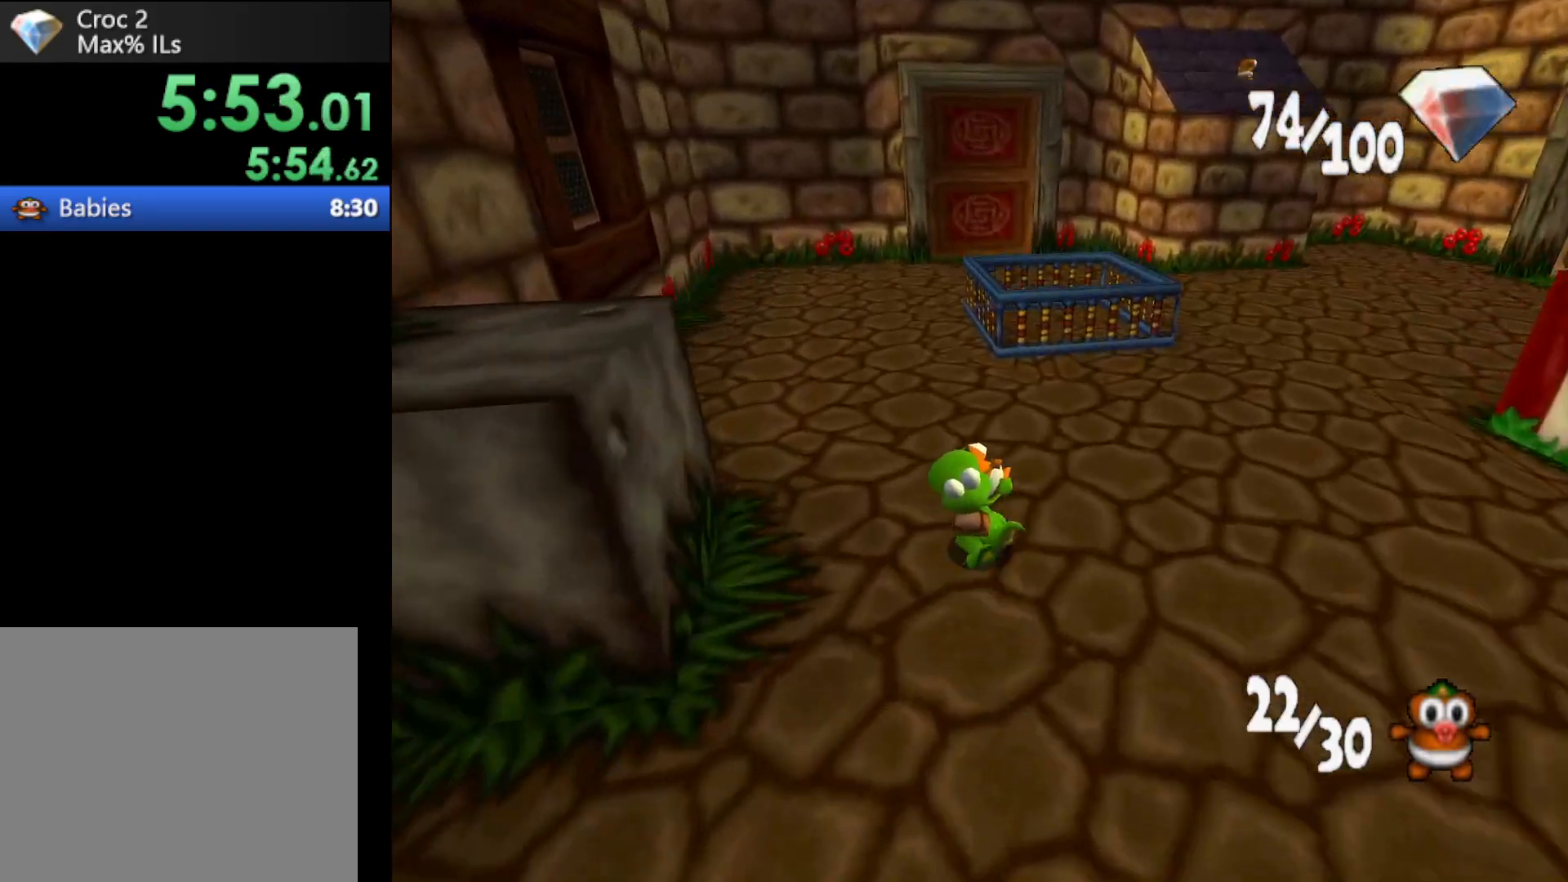
{"buttons": ["R1"], "left_stick": "up", "events": []}
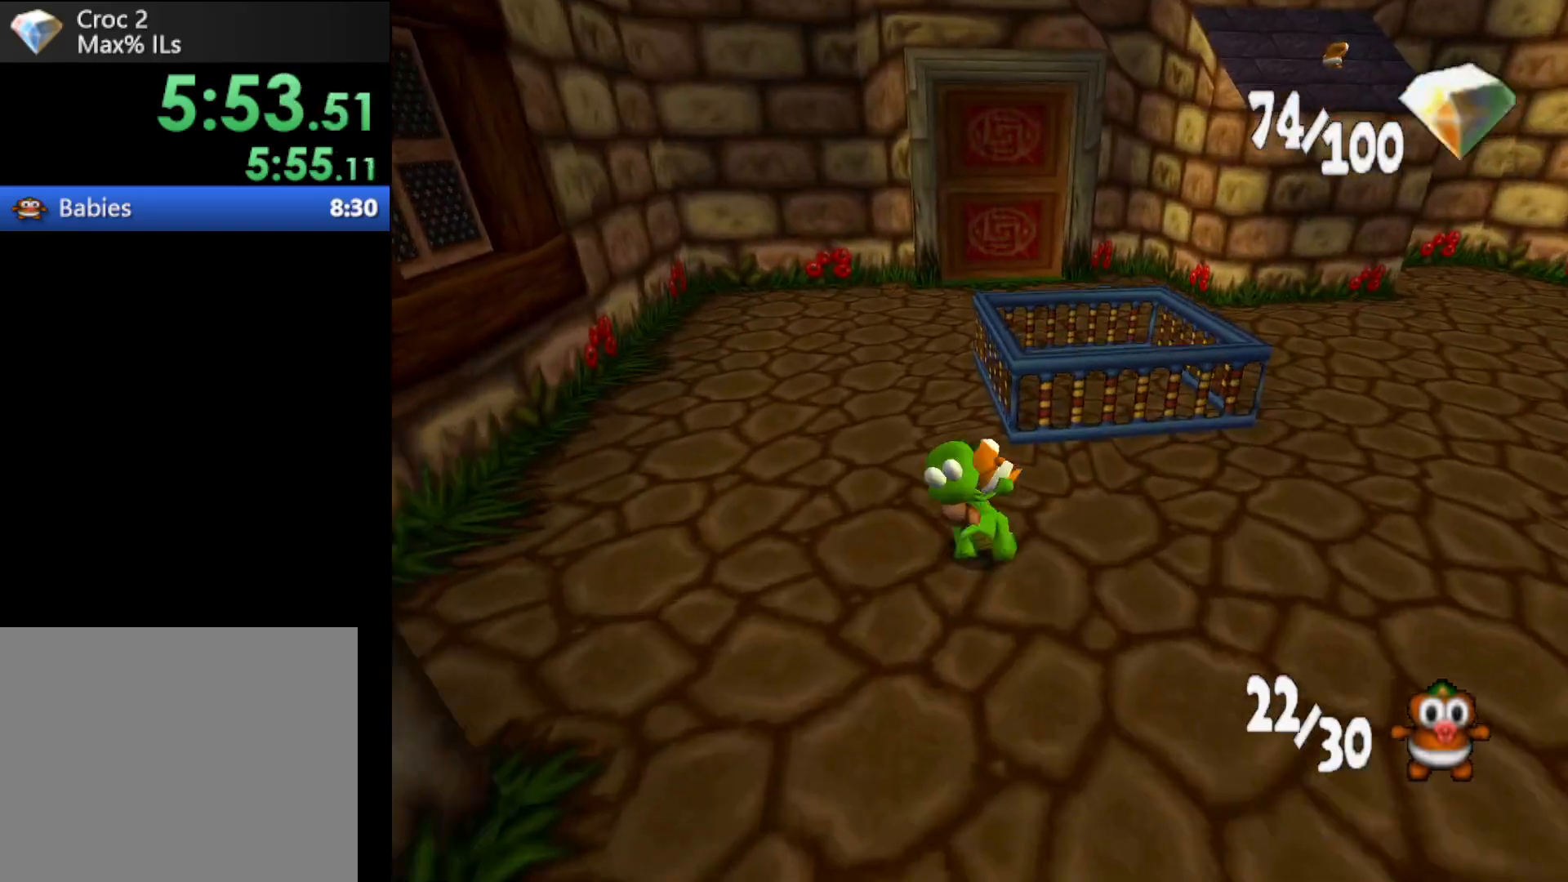
{"buttons": ["R1"], "left_stick": "up-left", "events": [[100, "A", "down"], [267, "A", "up"], [300, "left_stick", "up-left"]]}
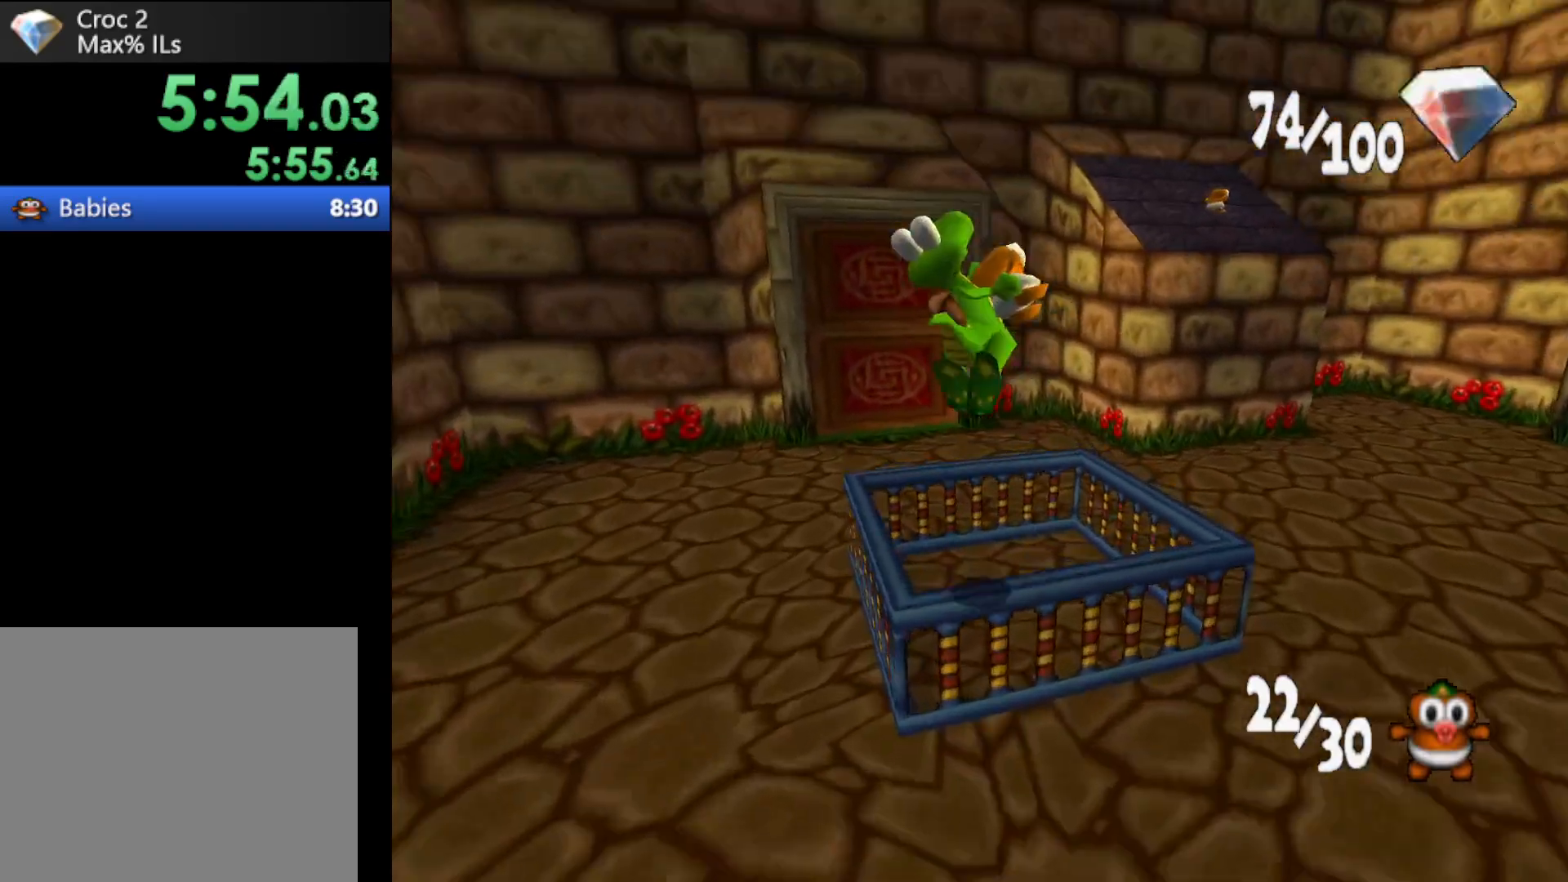
{"buttons": [], "left_stick": "center", "events": [[67, "R1", "up"], [133, "left_stick", "center"], [267, "X", "down"], [333, "X", "up"], [433, "X", "down"], [500, "X", "up"]]}
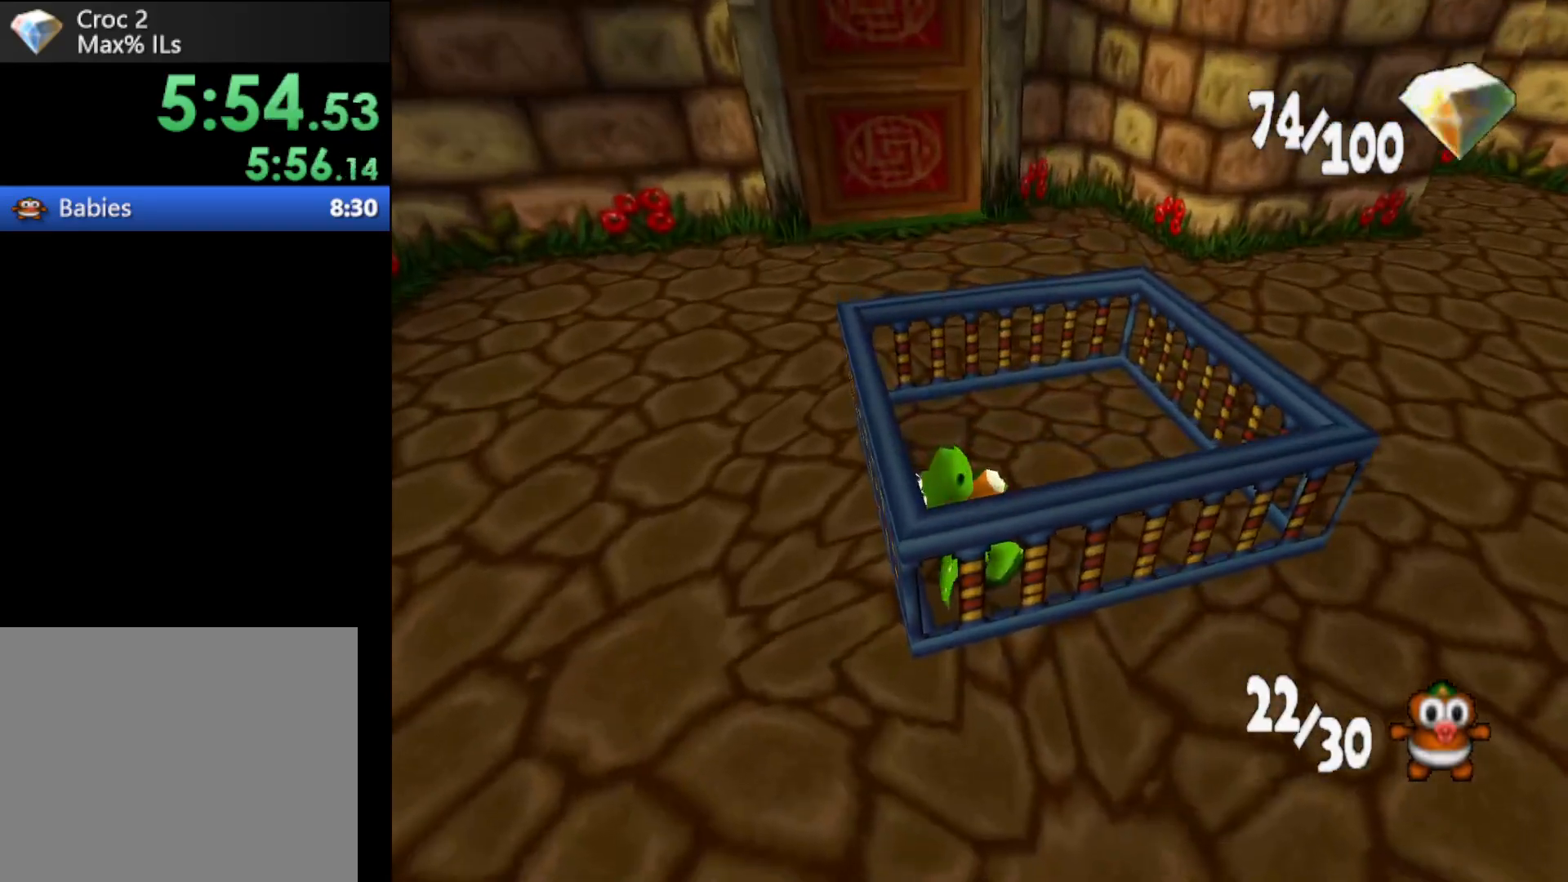
{"buttons": ["R1"], "left_stick": "up-right", "events": [[33, "X", "down"], [133, "X", "up"], [200, "left_stick", "up-right"], [333, "R1", "down"]]}
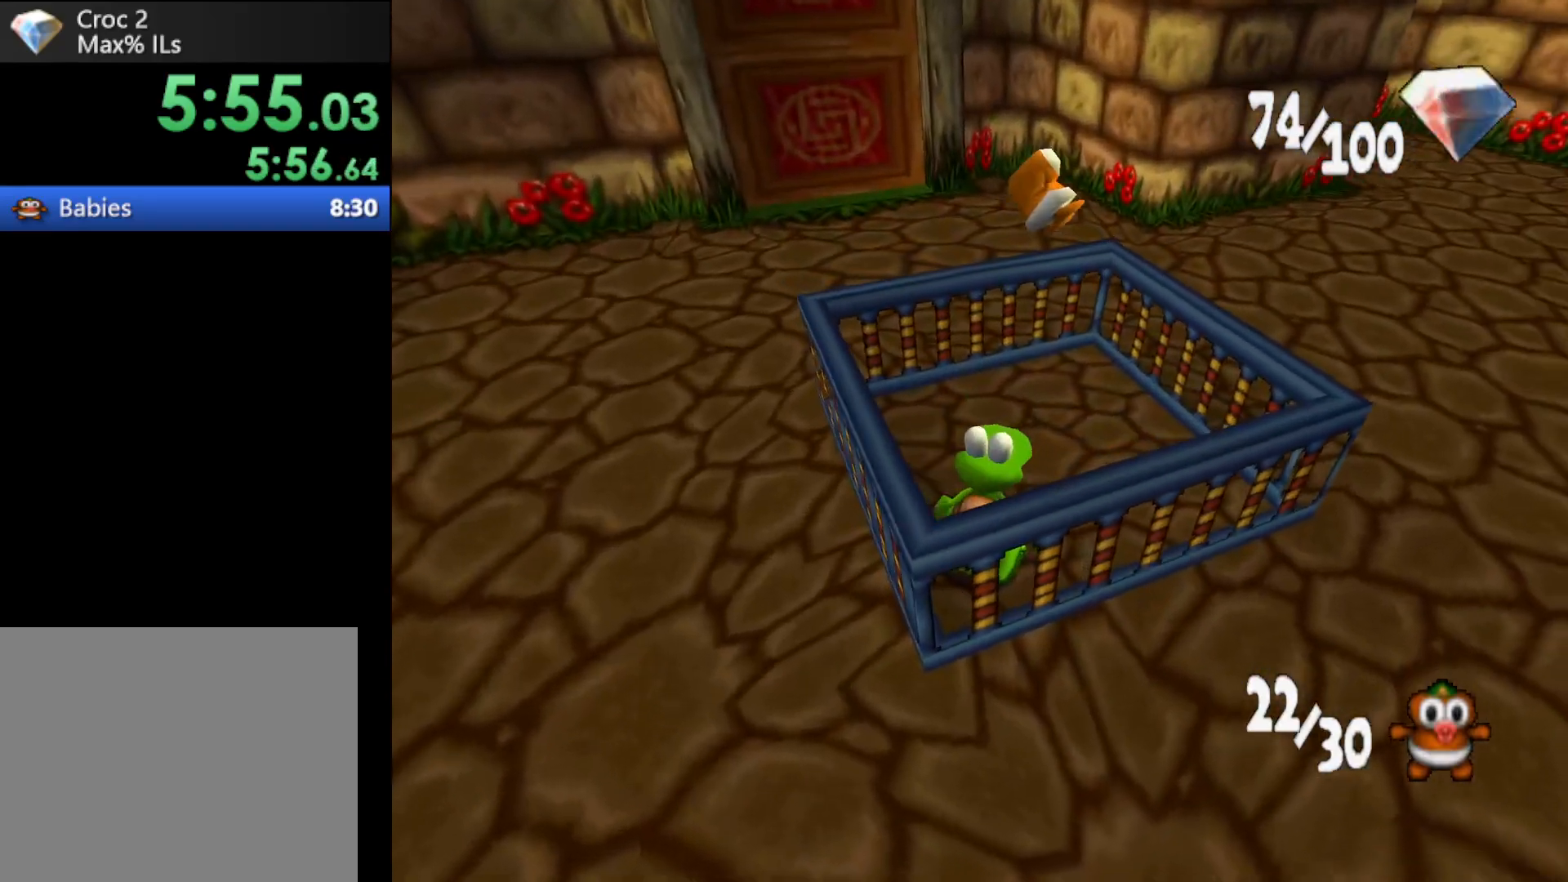
{"buttons": ["A", "R1"], "left_stick": "up", "events": [[167, "left_stick", "up"], [300, "A", "down"]]}
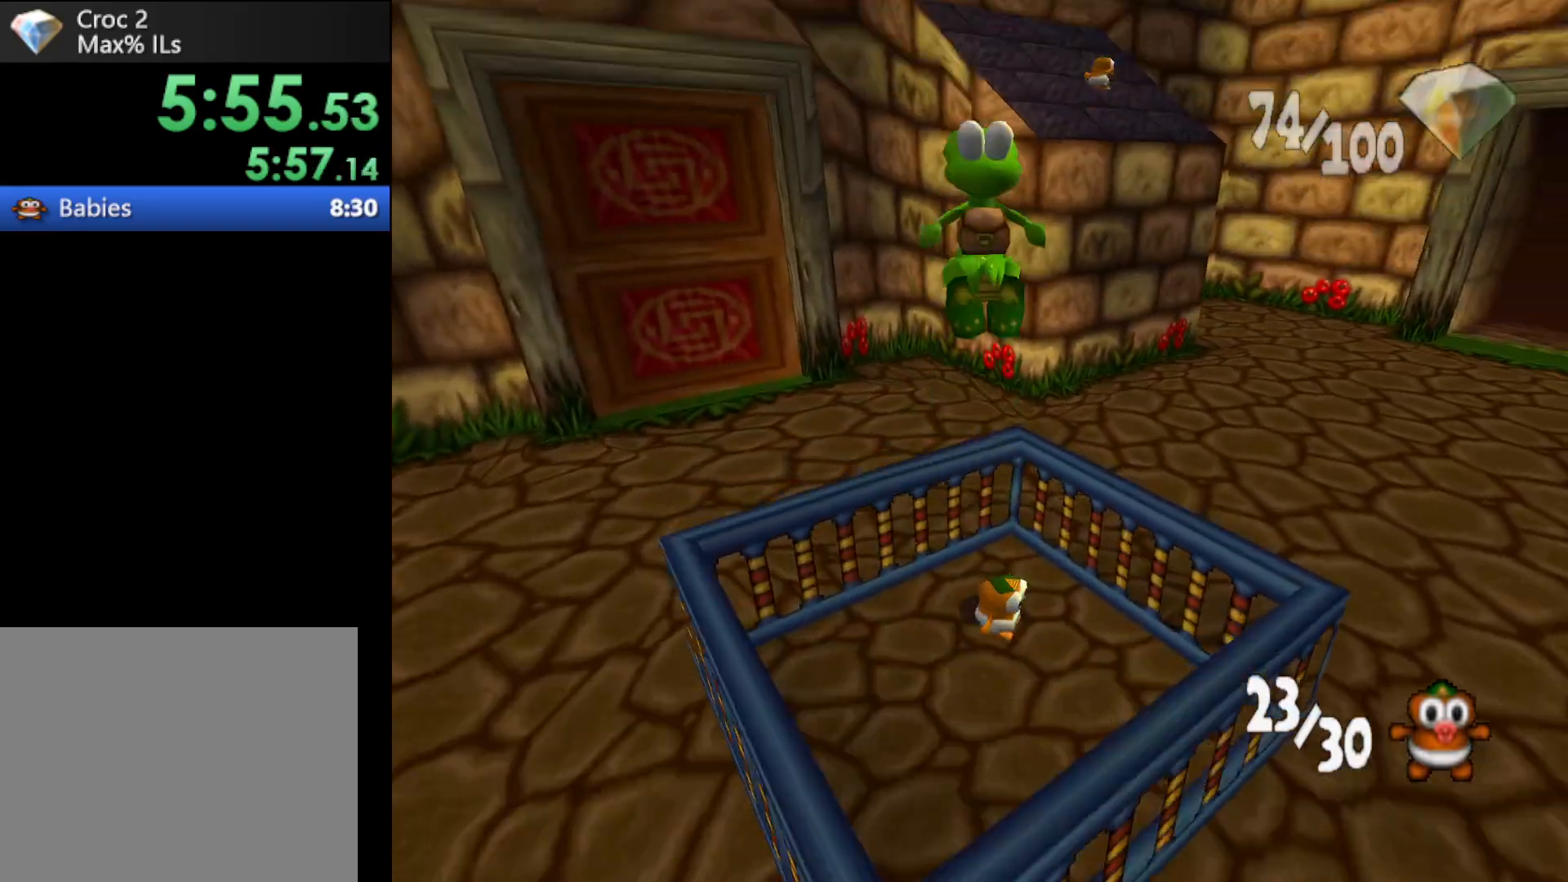
{"buttons": ["R1"], "left_stick": "up", "events": [[67, "A", "up"]]}
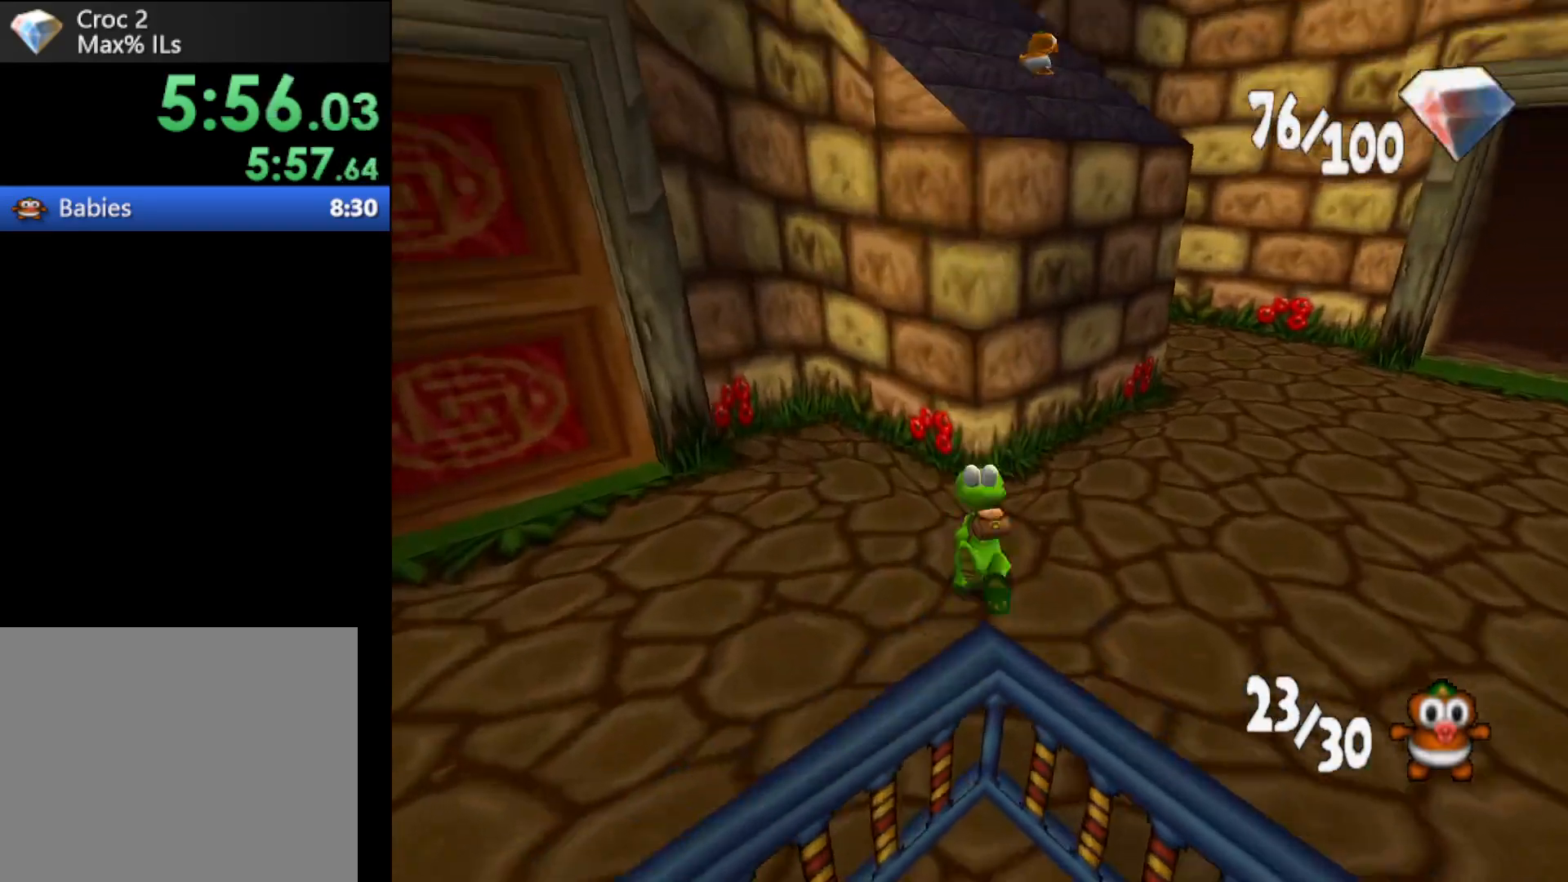
{"buttons": ["A", "R1"], "left_stick": "up-left", "events": [[133, "left_stick", "up-right"], [233, "A", "down"], [300, "left_stick", "up-left"]]}
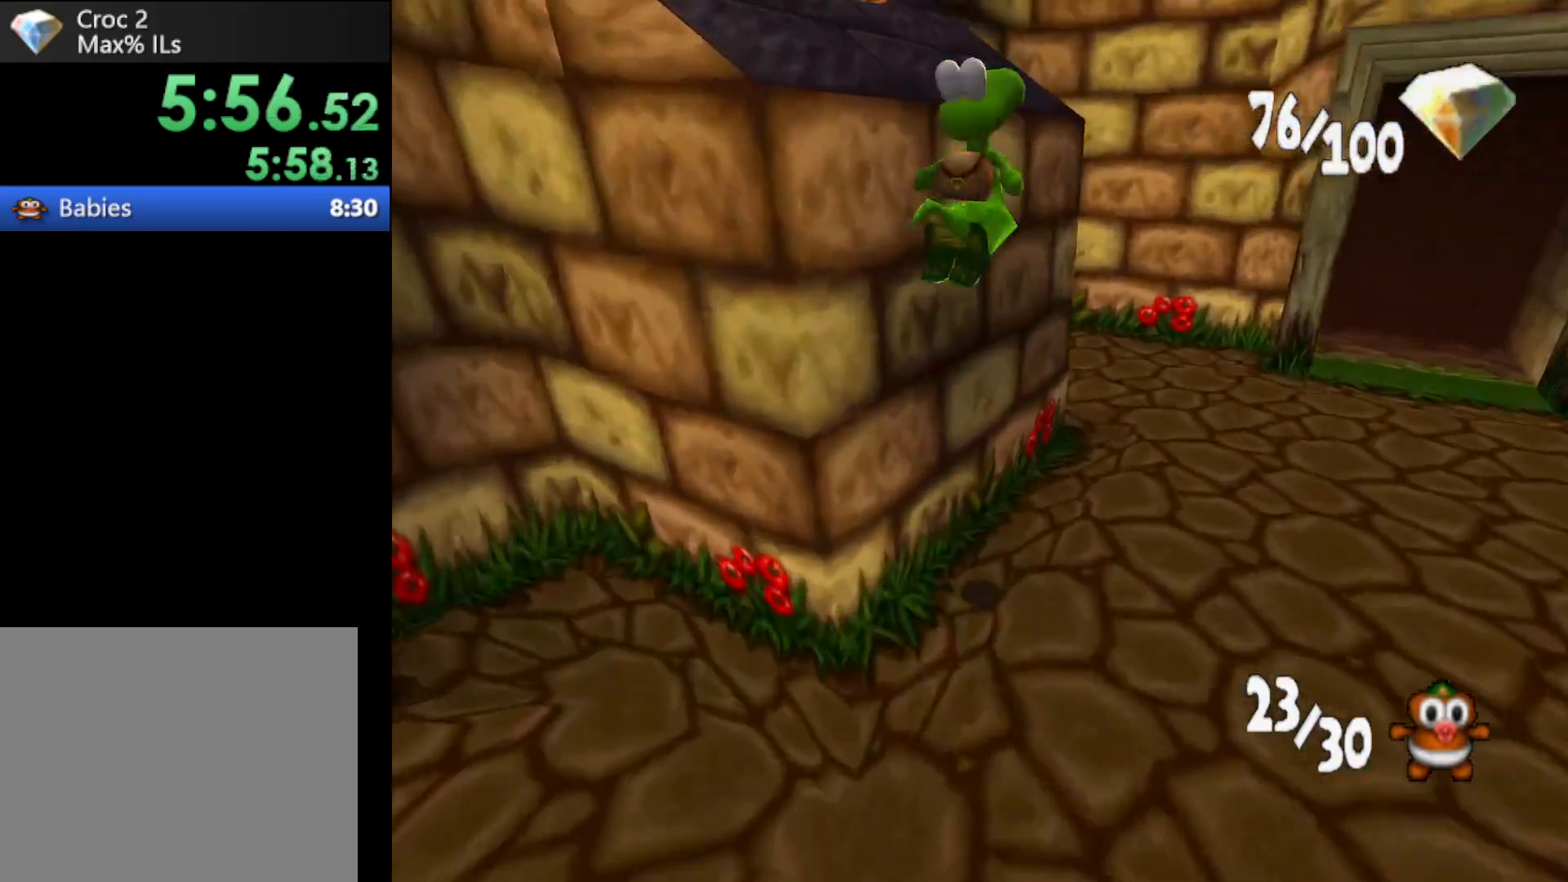
{"buttons": [], "left_stick": "up-left", "events": [[267, "A", "up"], [267, "left_stick", "up"], [400, "left_stick", "up-left"], [467, "R1", "up"]]}
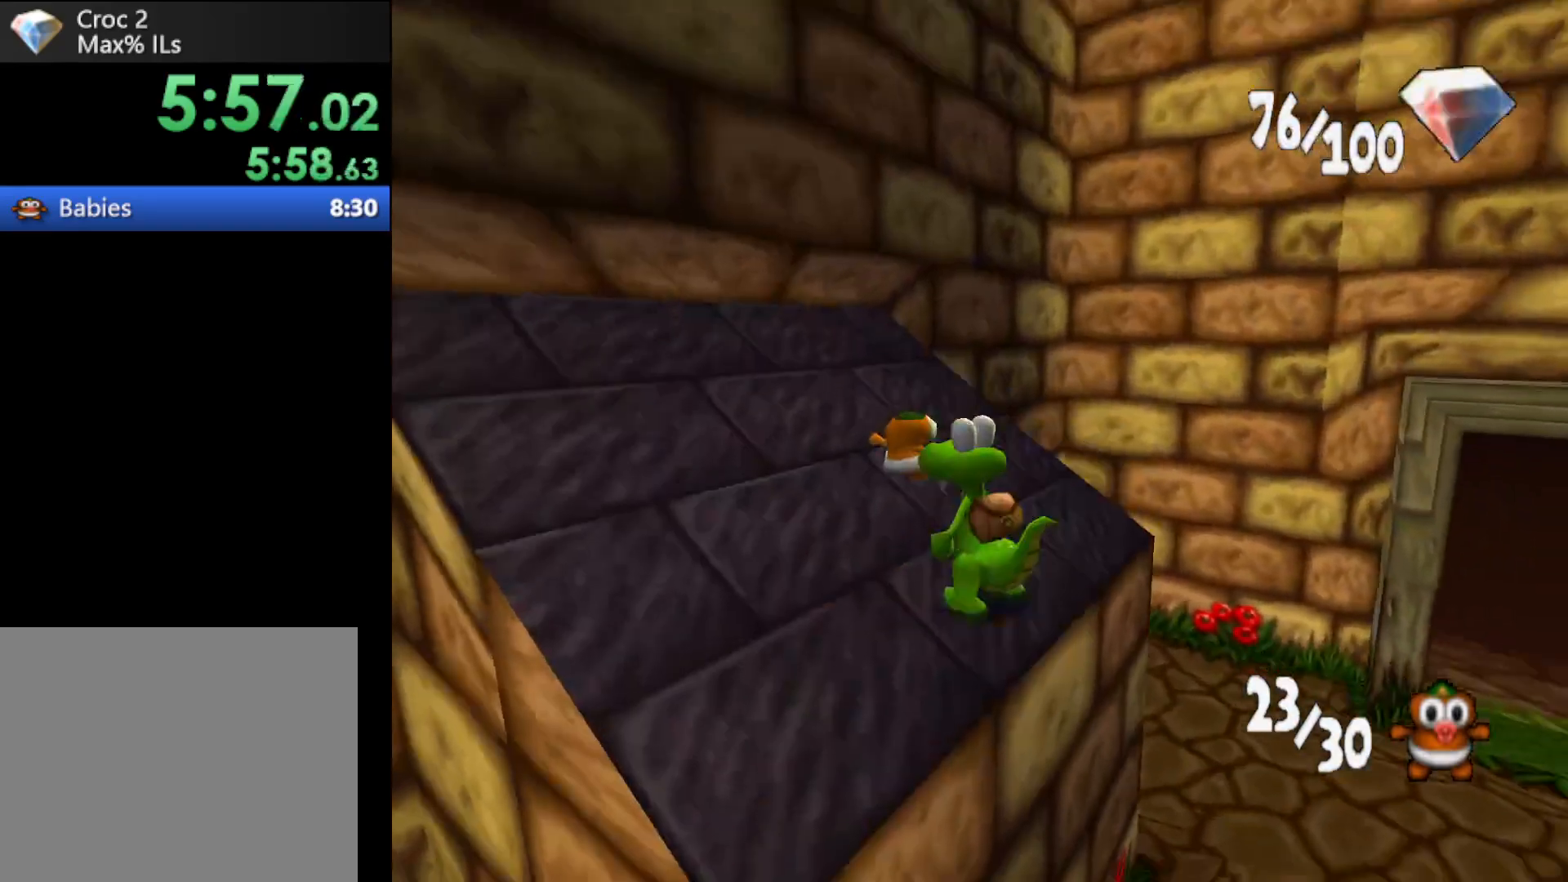
{"buttons": ["B", "R1"], "left_stick": "down", "events": [[33, "left_stick", "center"], [333, "R1", "down"], [333, "left_stick", "down"], [467, "B", "down"]]}
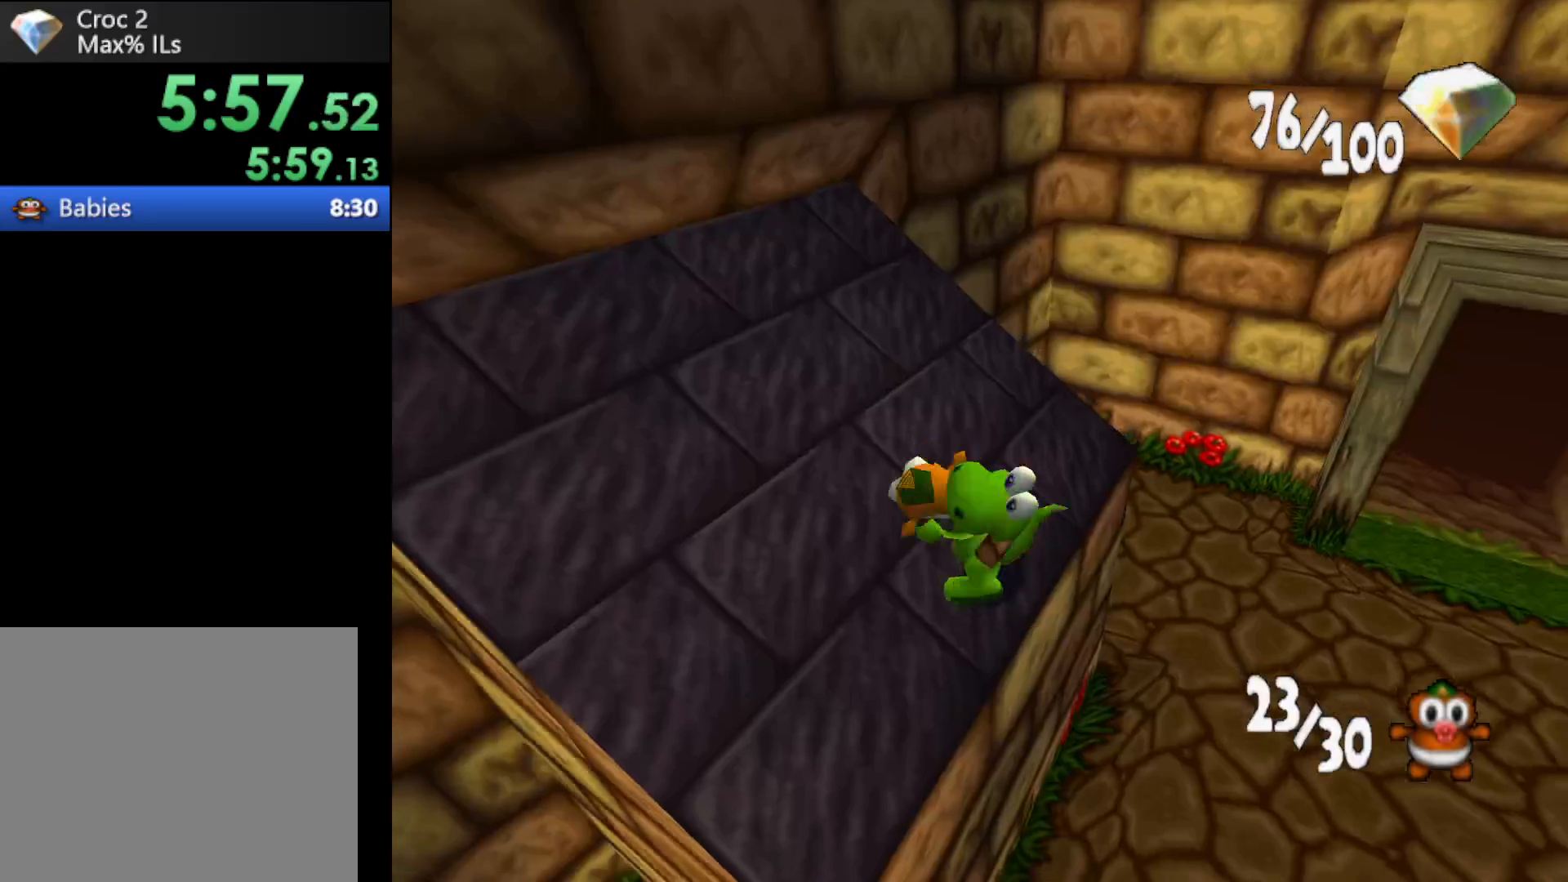
{"buttons": ["R1"], "left_stick": "up-left", "events": [[200, "B", "up"], [300, "left_stick", "down-left"], [433, "left_stick", "up-left"]]}
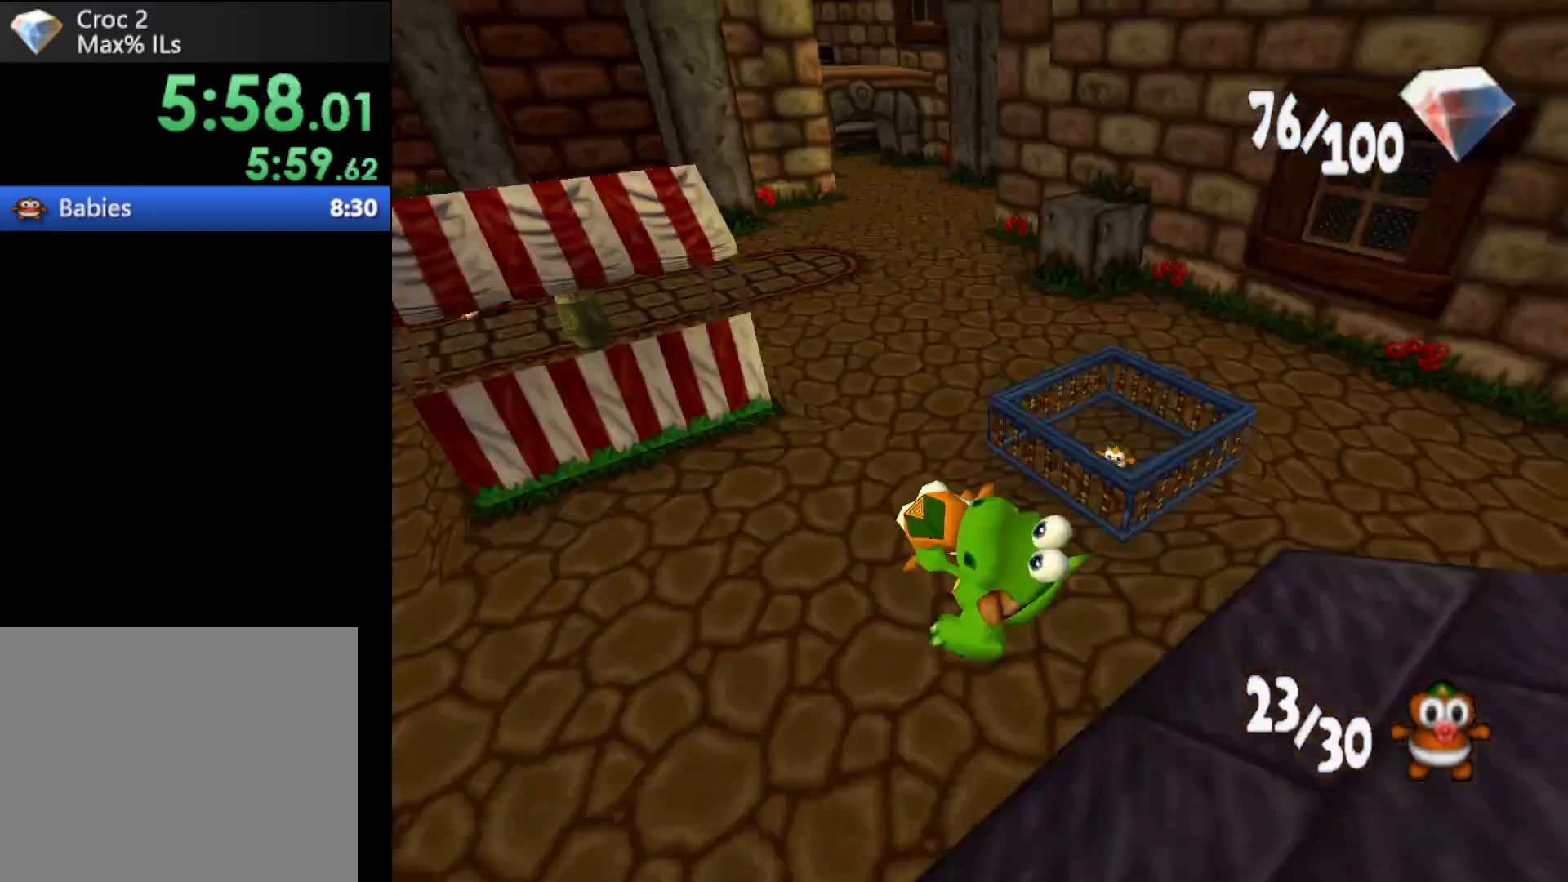
{"buttons": ["R1"], "left_stick": "up-right", "events": [[100, "left_stick", "up"], [267, "left_stick", "up-right"]]}
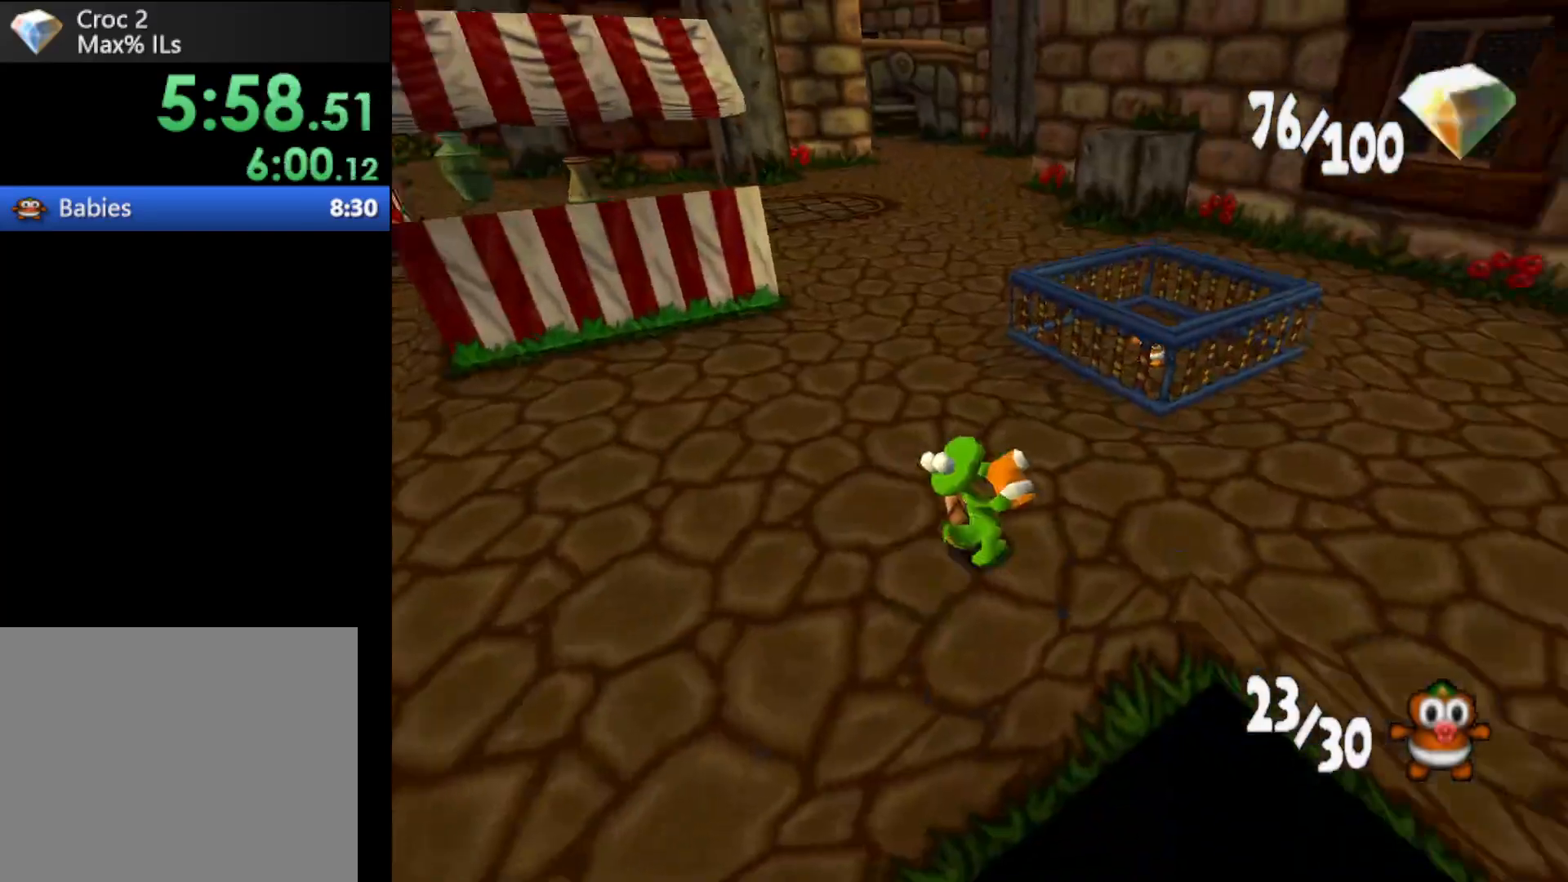
{"buttons": ["A", "R1"], "left_stick": "up", "events": [[167, "left_stick", "up"], [333, "A", "down"]]}
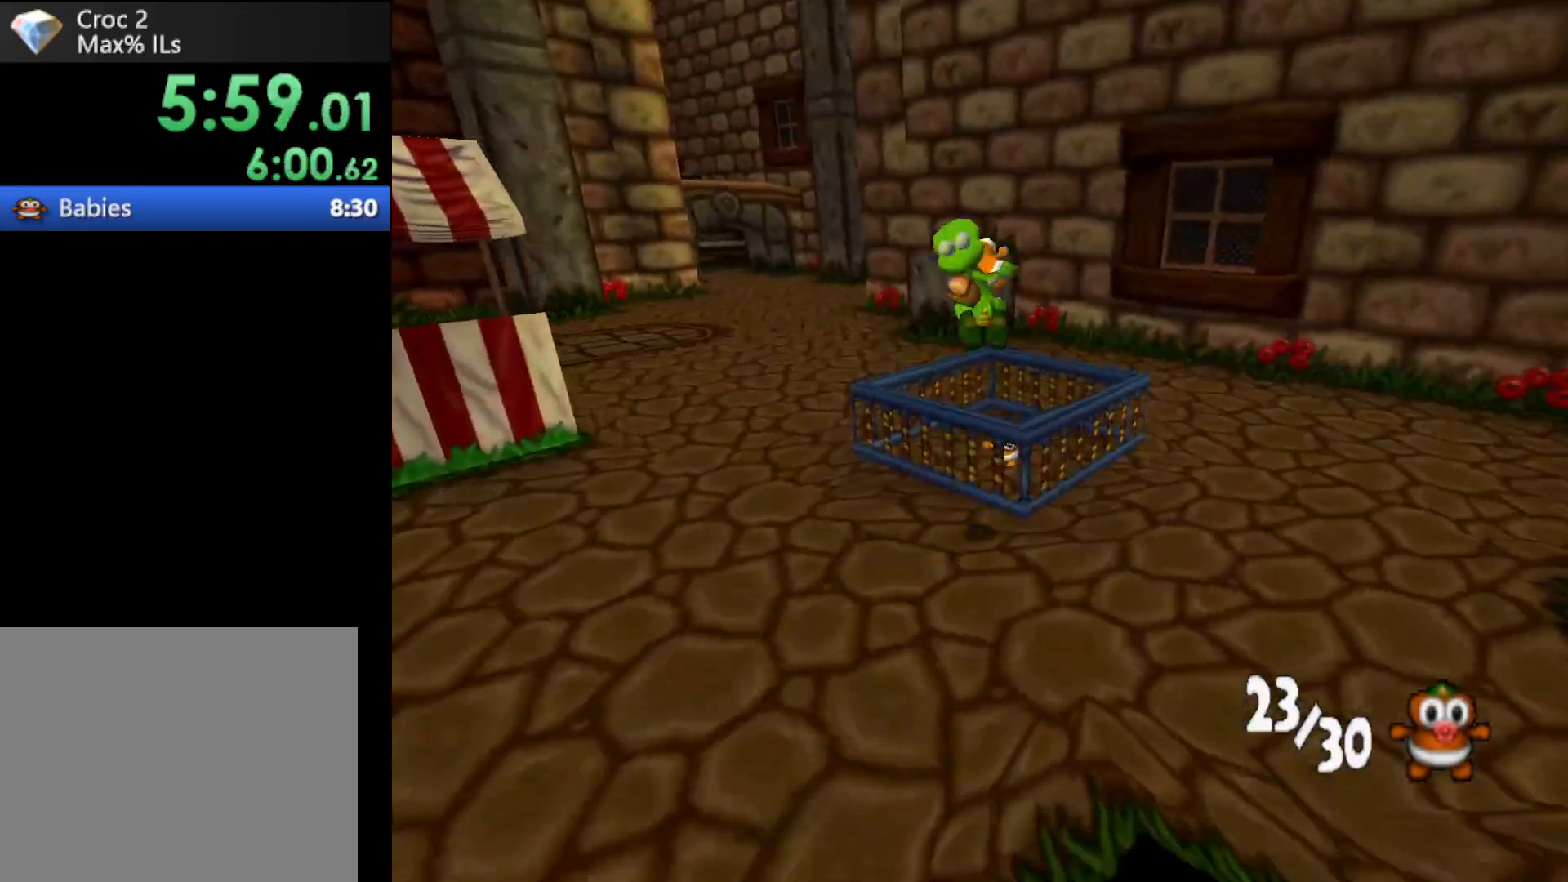
{"buttons": ["X"], "left_stick": "center", "events": [[100, "A", "up"], [200, "R1", "up"], [267, "left_stick", "center"], [500, "X", "down"]]}
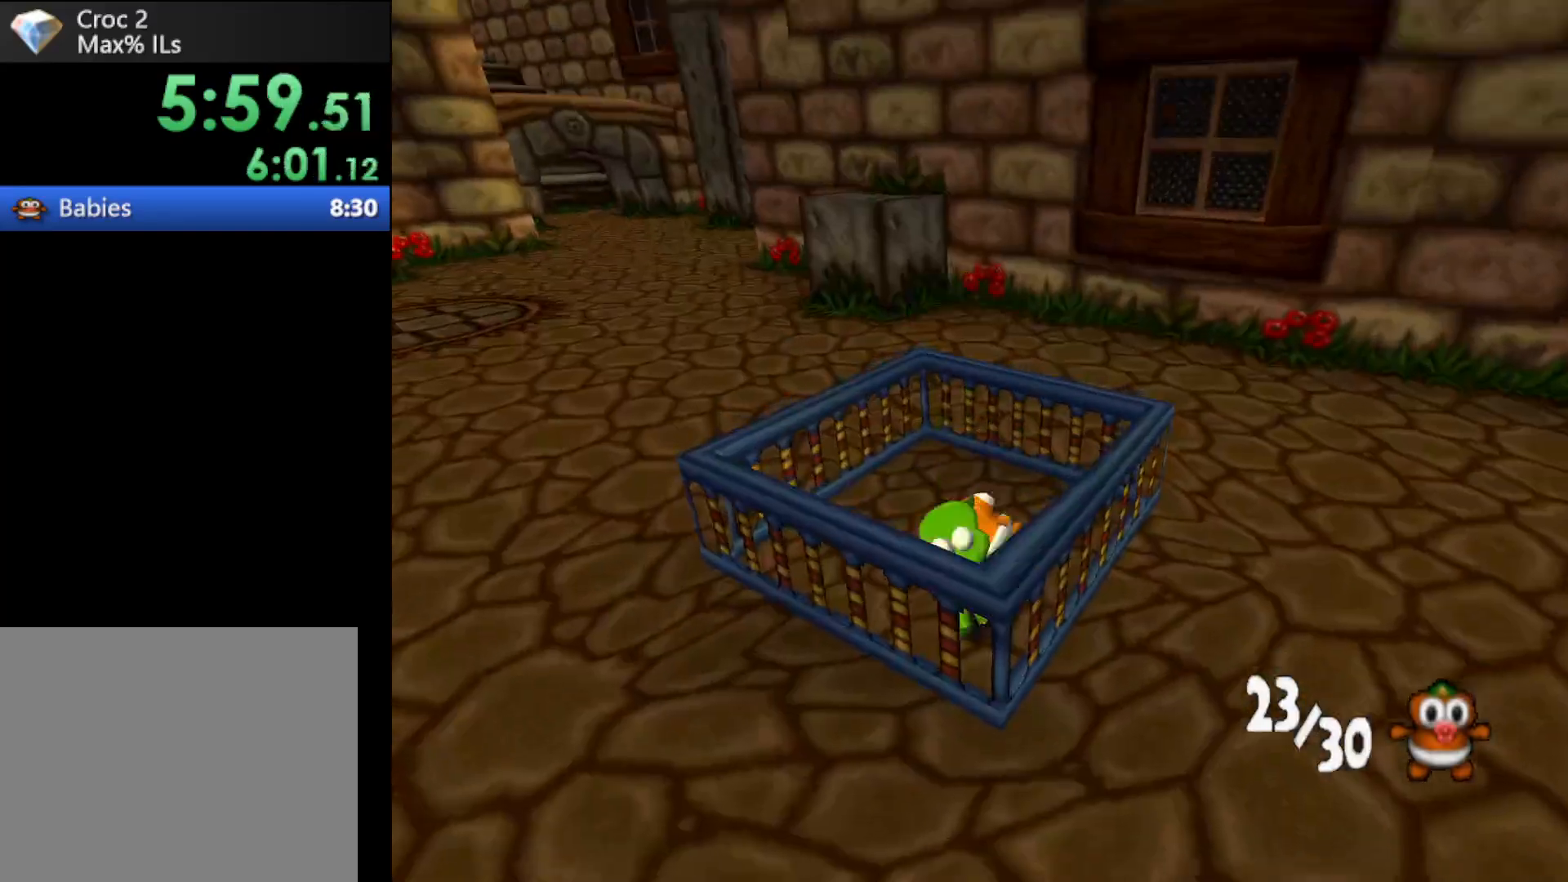
{"buttons": [], "left_stick": "up-left", "events": [[100, "X", "up"], [167, "X", "down"], [267, "X", "up"], [367, "left_stick", "up-left"]]}
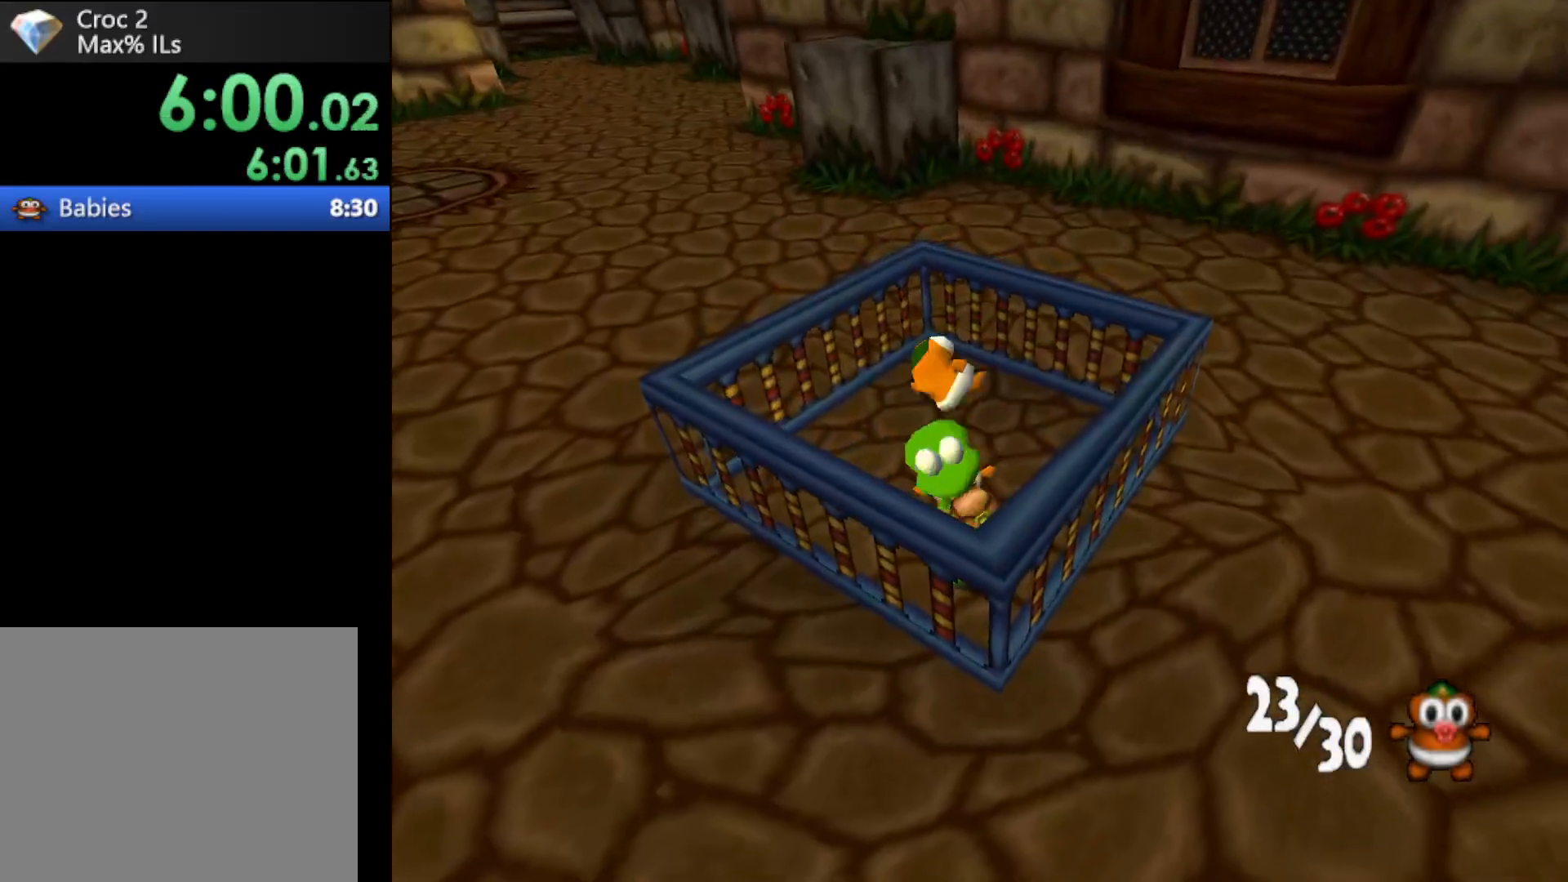
{"buttons": ["R1"], "left_stick": "down-left", "events": [[67, "R1", "down"], [67, "left_stick", "down-left"]]}
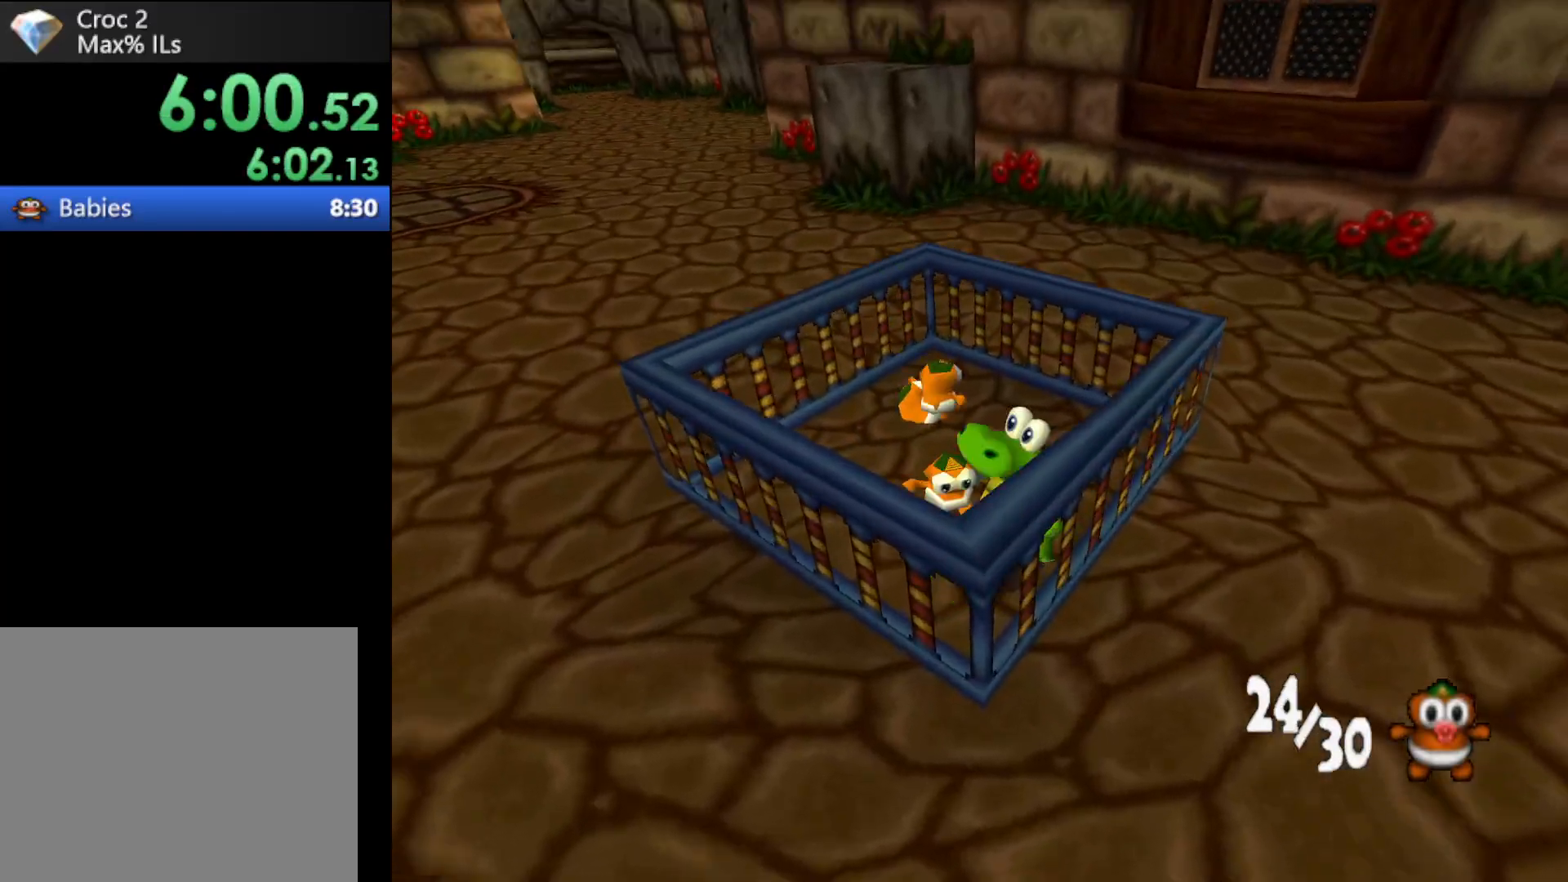
{"buttons": ["R1"], "left_stick": "left", "events": [[33, "A", "down"], [133, "A", "up"], [433, "left_stick", "left"]]}
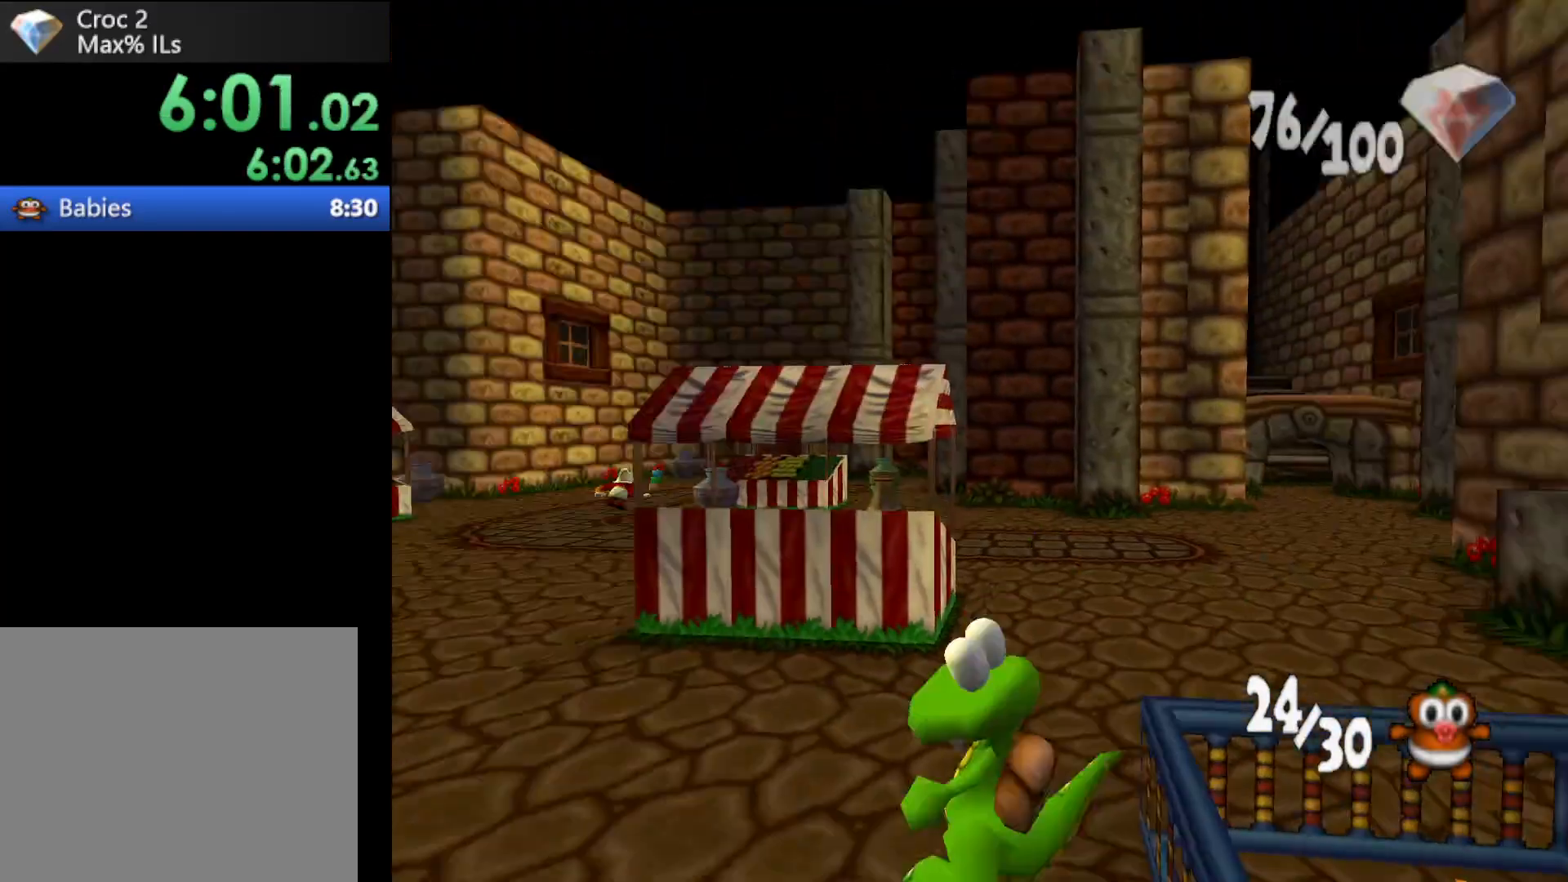
{"buttons": ["R1"], "left_stick": "up-left", "events": [[200, "left_stick", "up-left"]]}
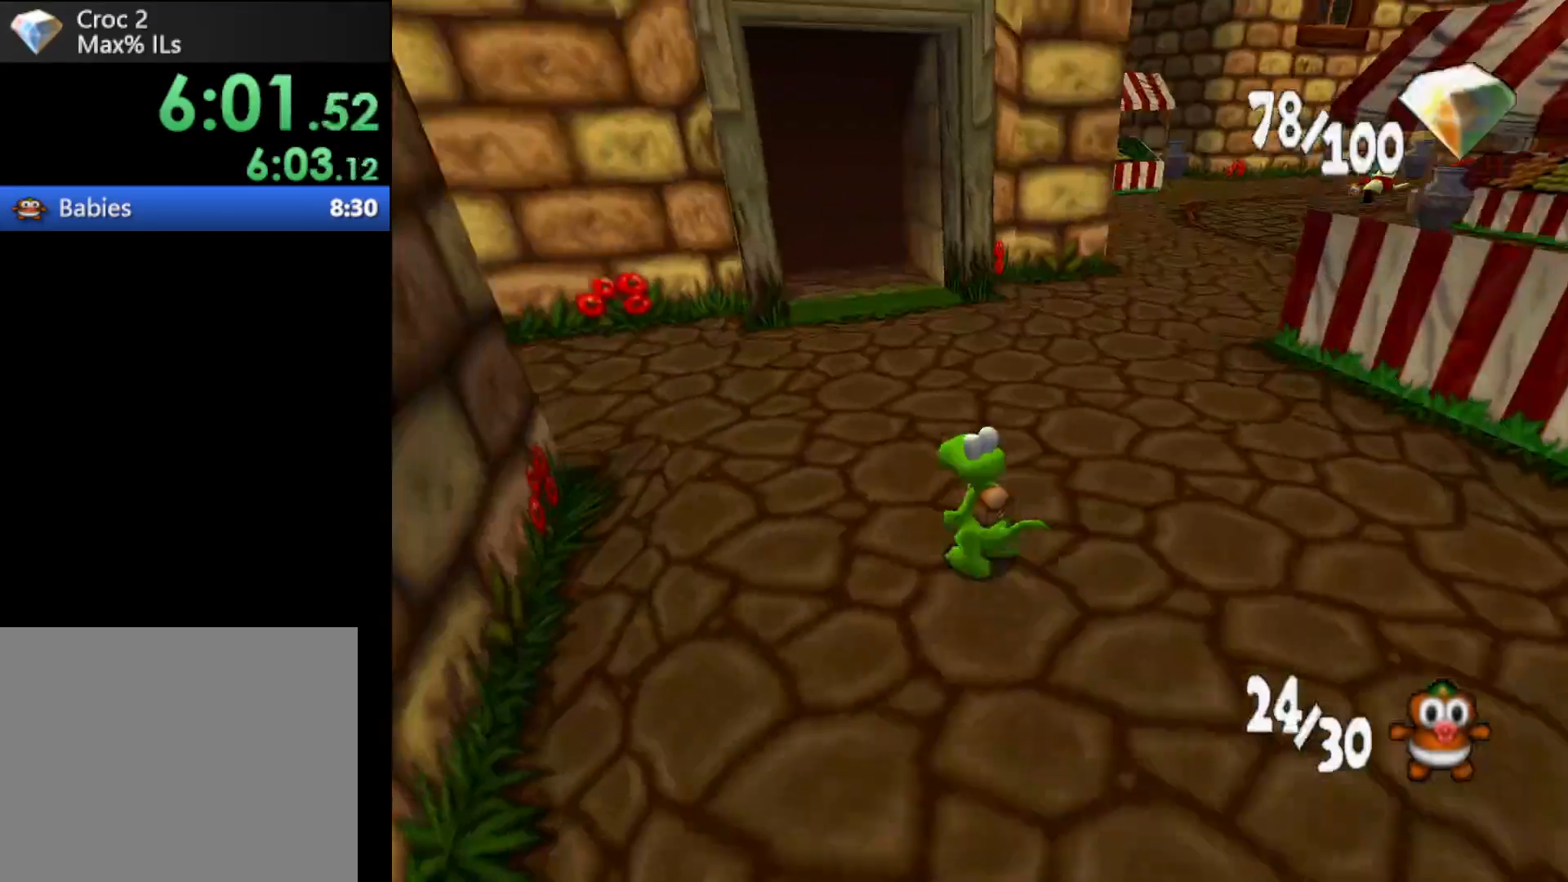
{"buttons": ["R1"], "left_stick": "up-left", "events": []}